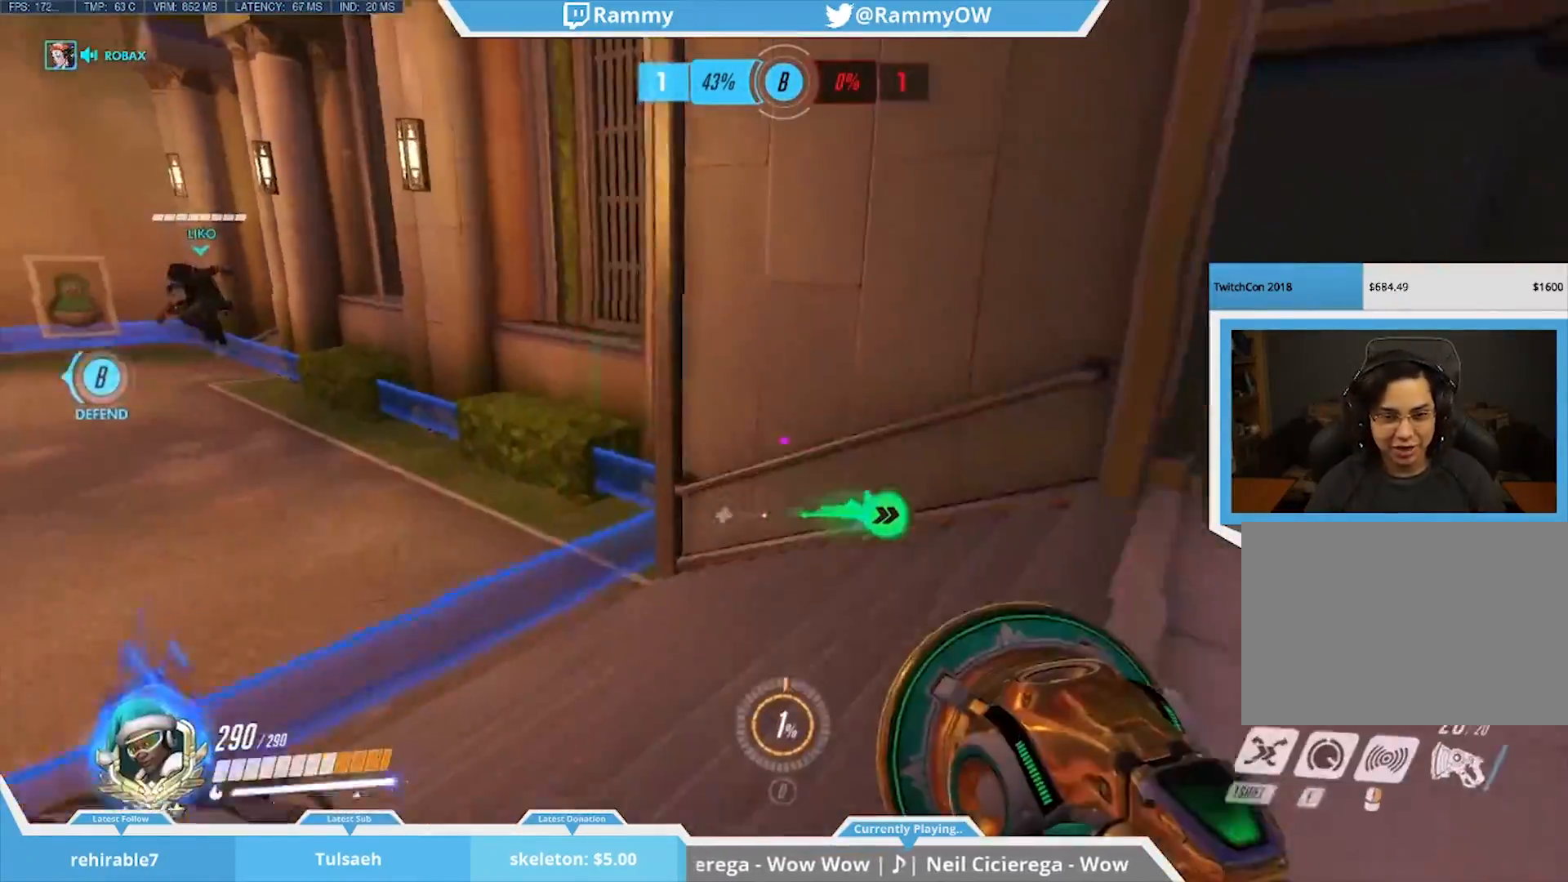
Gameplay with keyboard and mouse; each line is a JSON object with the keys and mouse buttons held at the frame after it. "events" lists presses ("down") and releases ("up") of "1", "2", "3", "4", "5", "a", "alt", "c", "caps_lock", "d", "r", "s", "shift", "space", "tab", "v", "w", "x", "mouse_left", "mouse_middle", "mouse_right", "mouse_mb4", "mouse_mb5", "mouse_wheel_up" and "mouse_wheel_down" between this image and that frame as [ms after this image, input, new state], when the widget could be followed in between. "mouse_left", "mouse_middle", "mouse_right", "mouse_mb4", "mouse_mb5", "mouse_wheel_up", "mouse_wheel_down" = the "left", "middle", "right", "mb4", "mb5", "wheel_up", "wheel_down" buttons of the "mouse" list. No other keys are recorded. Mouse movement is not recorded. Not read: e f g q t z.
{"keys": ["space"], "mouse": [], "events": [[50, "mouse_wheel_down", "up"], [100, "mouse_wheel_down", "down"], [150, "mouse_wheel_down", "up"], [283, "r", "down"], [383, "r", "up"], [383, "space", "down"]]}
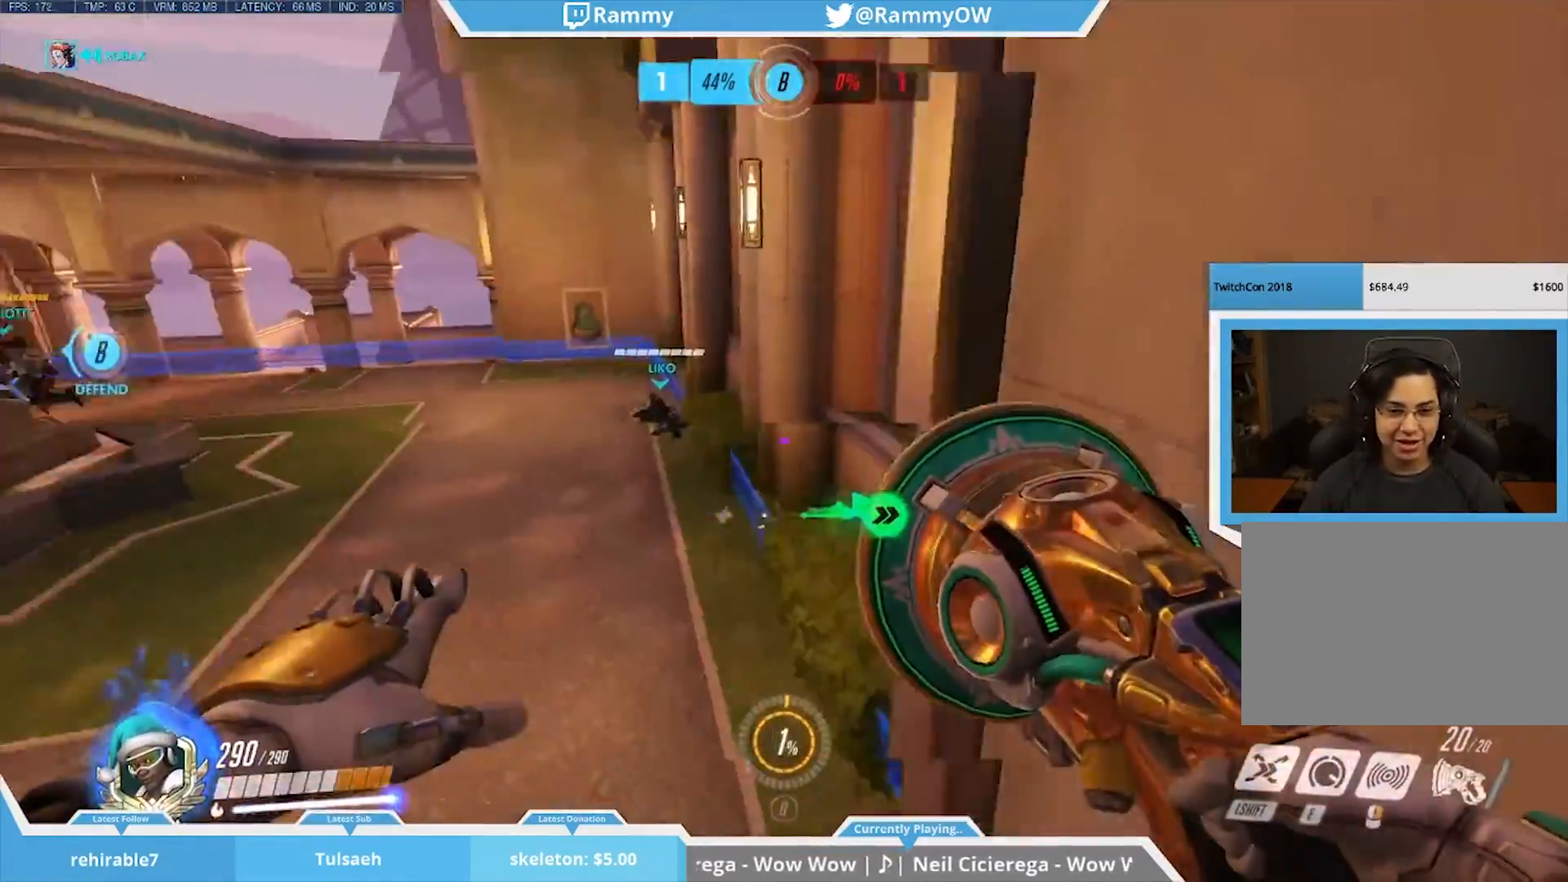
{"keys": [], "mouse": [], "events": [[200, "mouse_wheel_down", "down"], [250, "space", "up"], [433, "mouse_wheel_down", "up"]]}
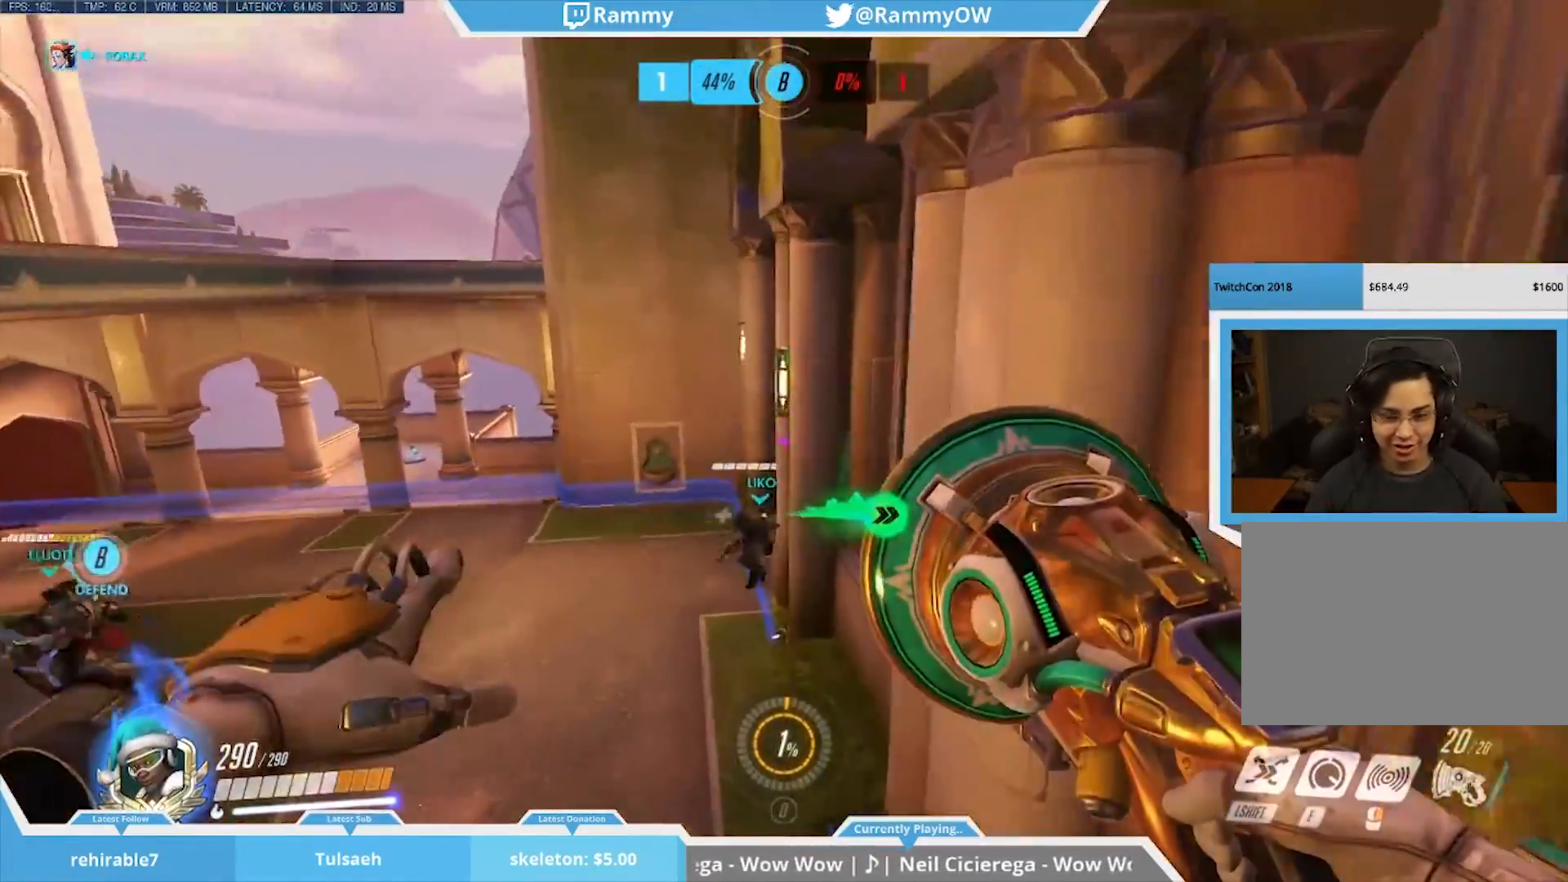
{"keys": ["d"], "mouse": ["wheel_down"], "events": [[367, "d", "down"], [367, "mouse_wheel_down", "down"]]}
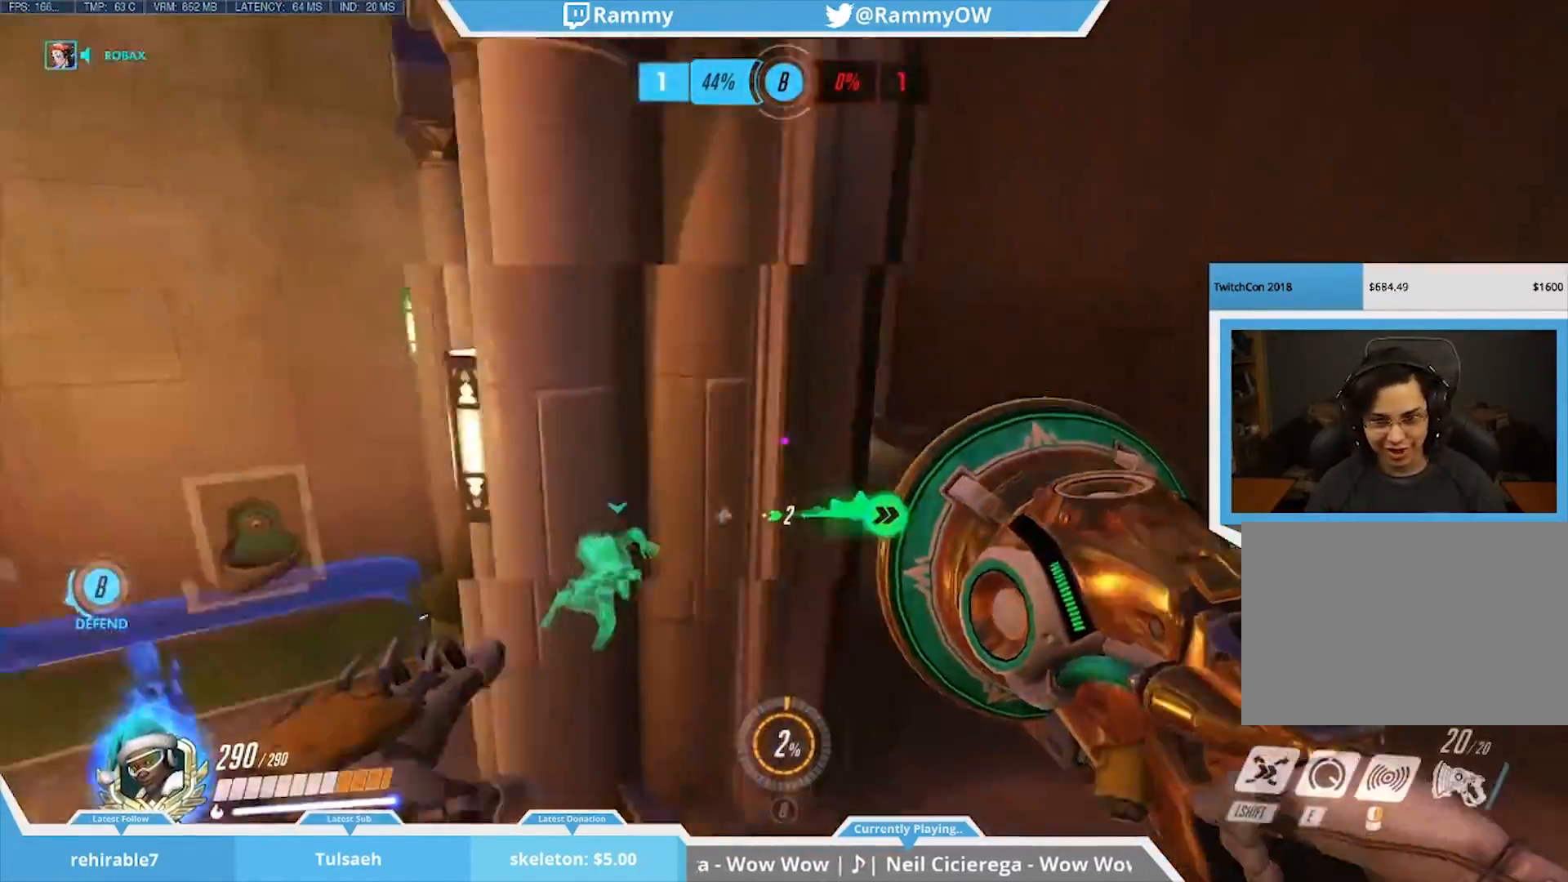
{"keys": [], "mouse": [], "events": [[50, "mouse_wheel_down", "up"], [100, "mouse_wheel_down", "down"], [150, "d", "up"], [150, "mouse_wheel_down", "up"]]}
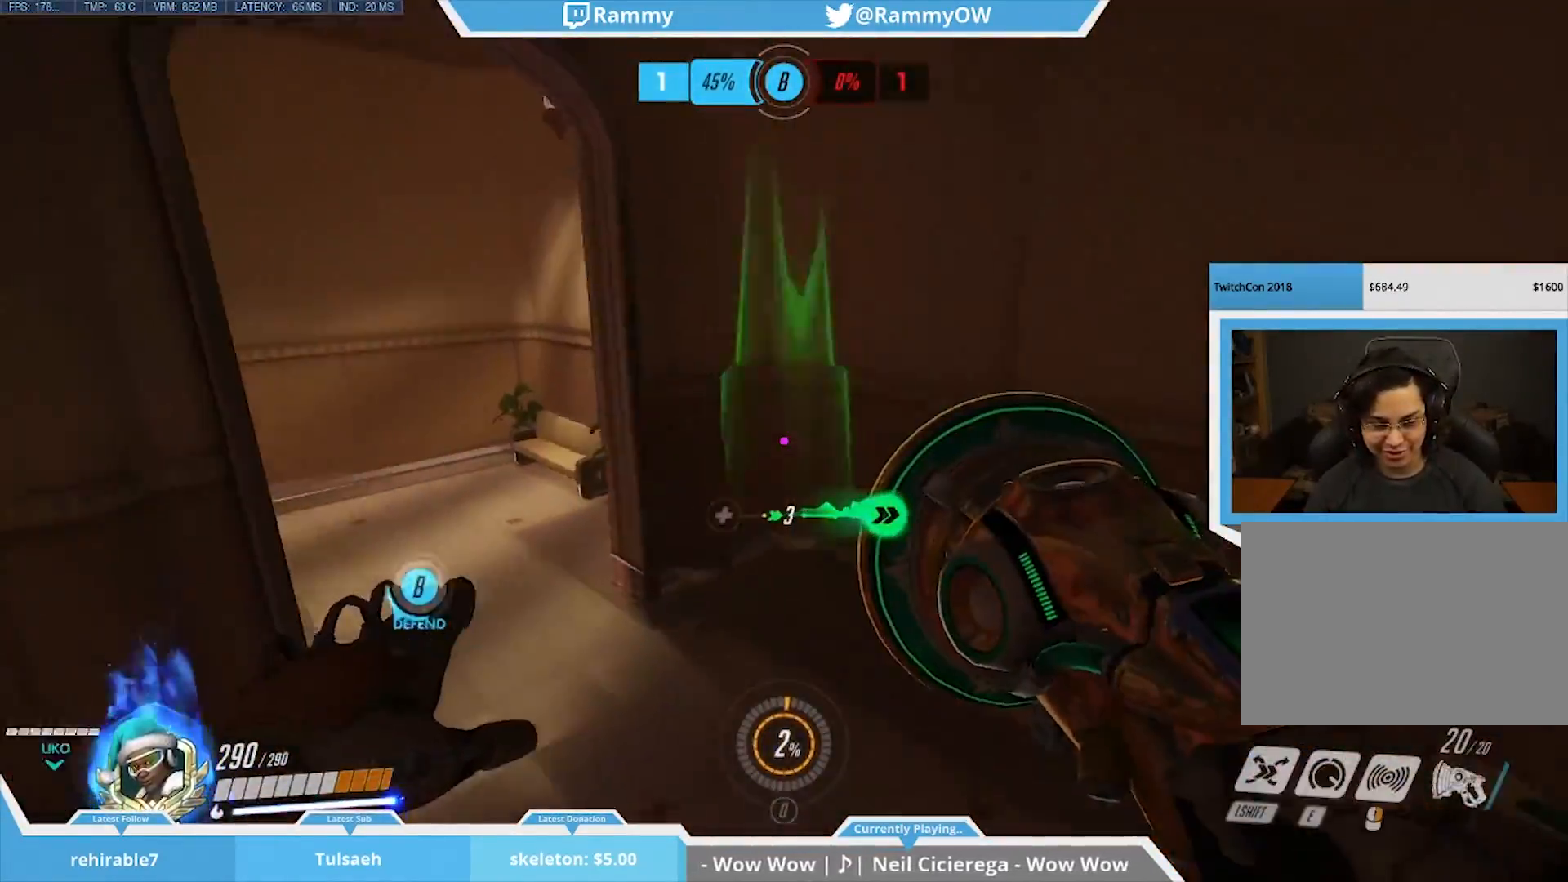
{"keys": [], "mouse": ["wheel_down"], "events": [[433, "mouse_wheel_down", "down"]]}
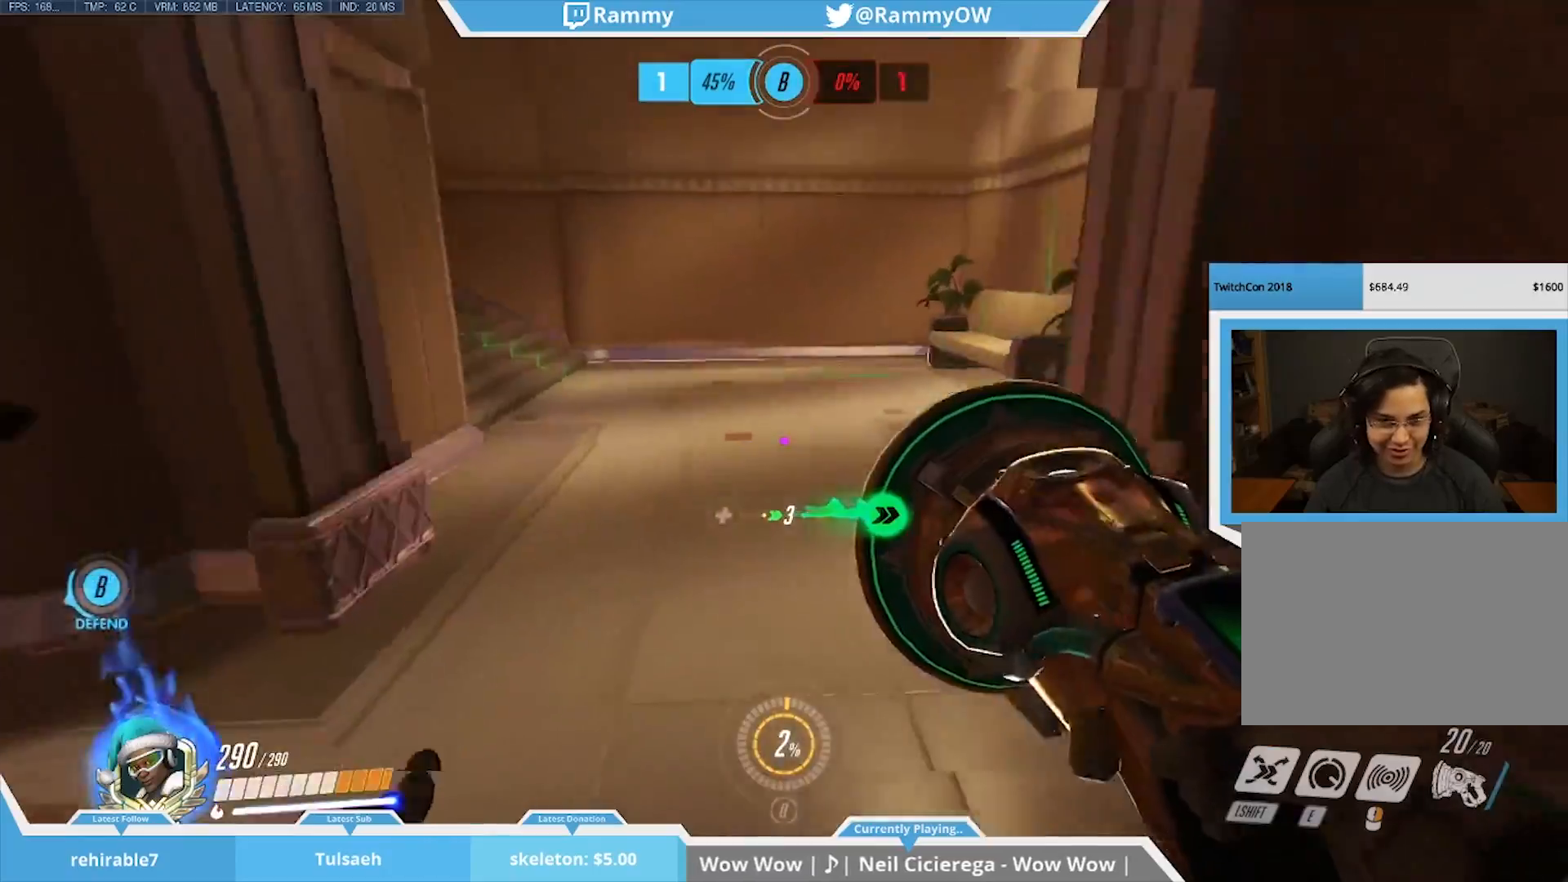
{"keys": [], "mouse": [], "events": [[33, "mouse_wheel_down", "up"], [83, "mouse_wheel_down", "down"], [167, "mouse_wheel_down", "up"], [217, "mouse_wheel_down", "down"], [267, "mouse_wheel_down", "up"], [367, "space", "down"], [417, "space", "up"]]}
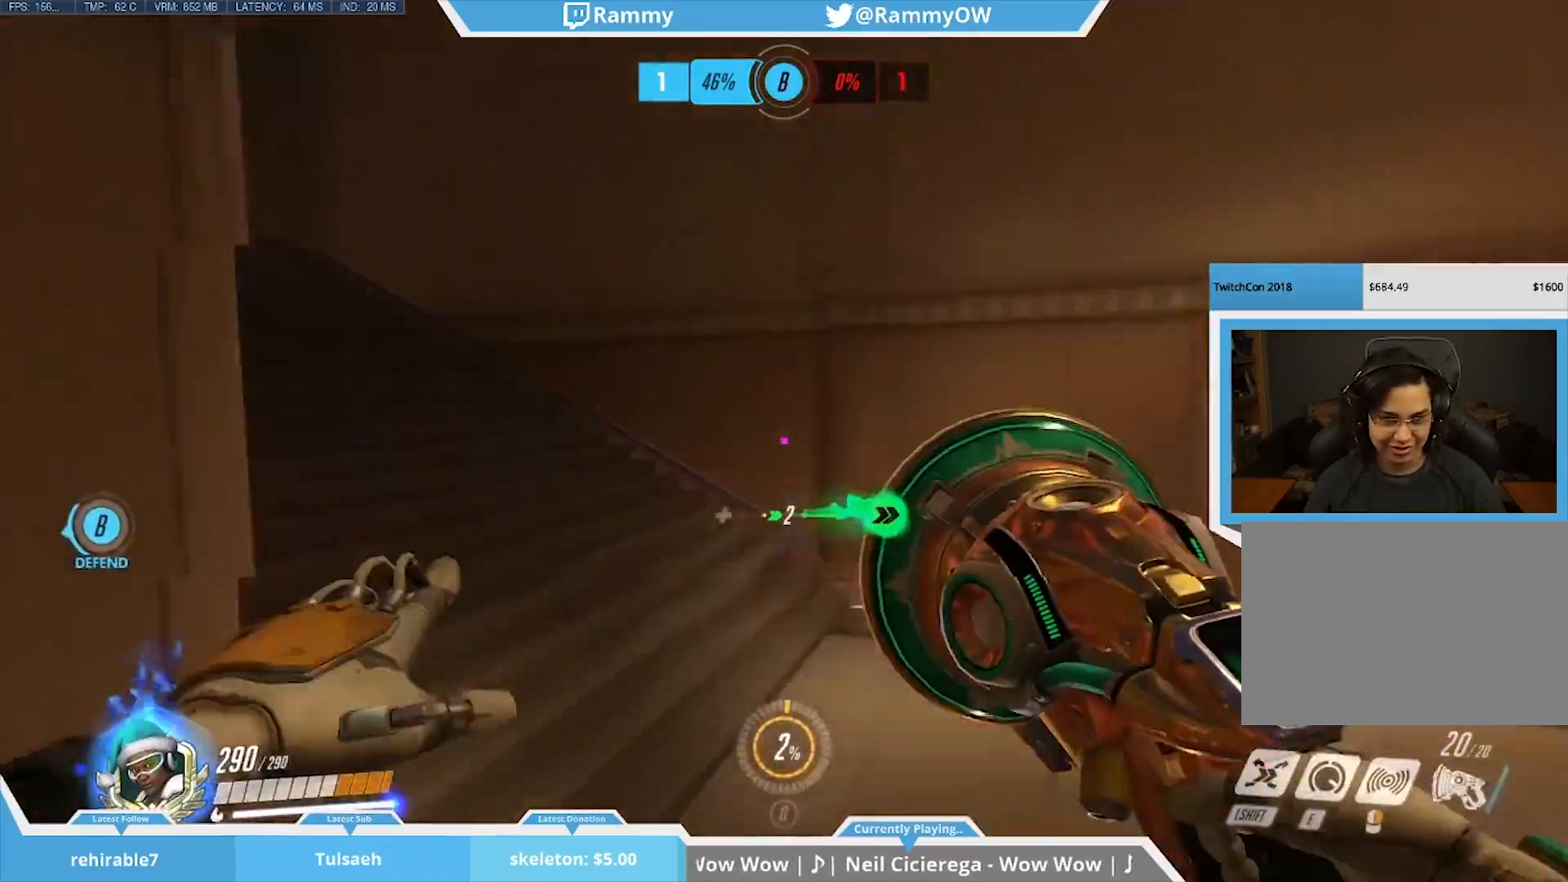
{"keys": ["d"], "mouse": [], "events": [[150, "mouse_wheel_down", "down"], [383, "mouse_wheel_down", "up"], [467, "d", "down"]]}
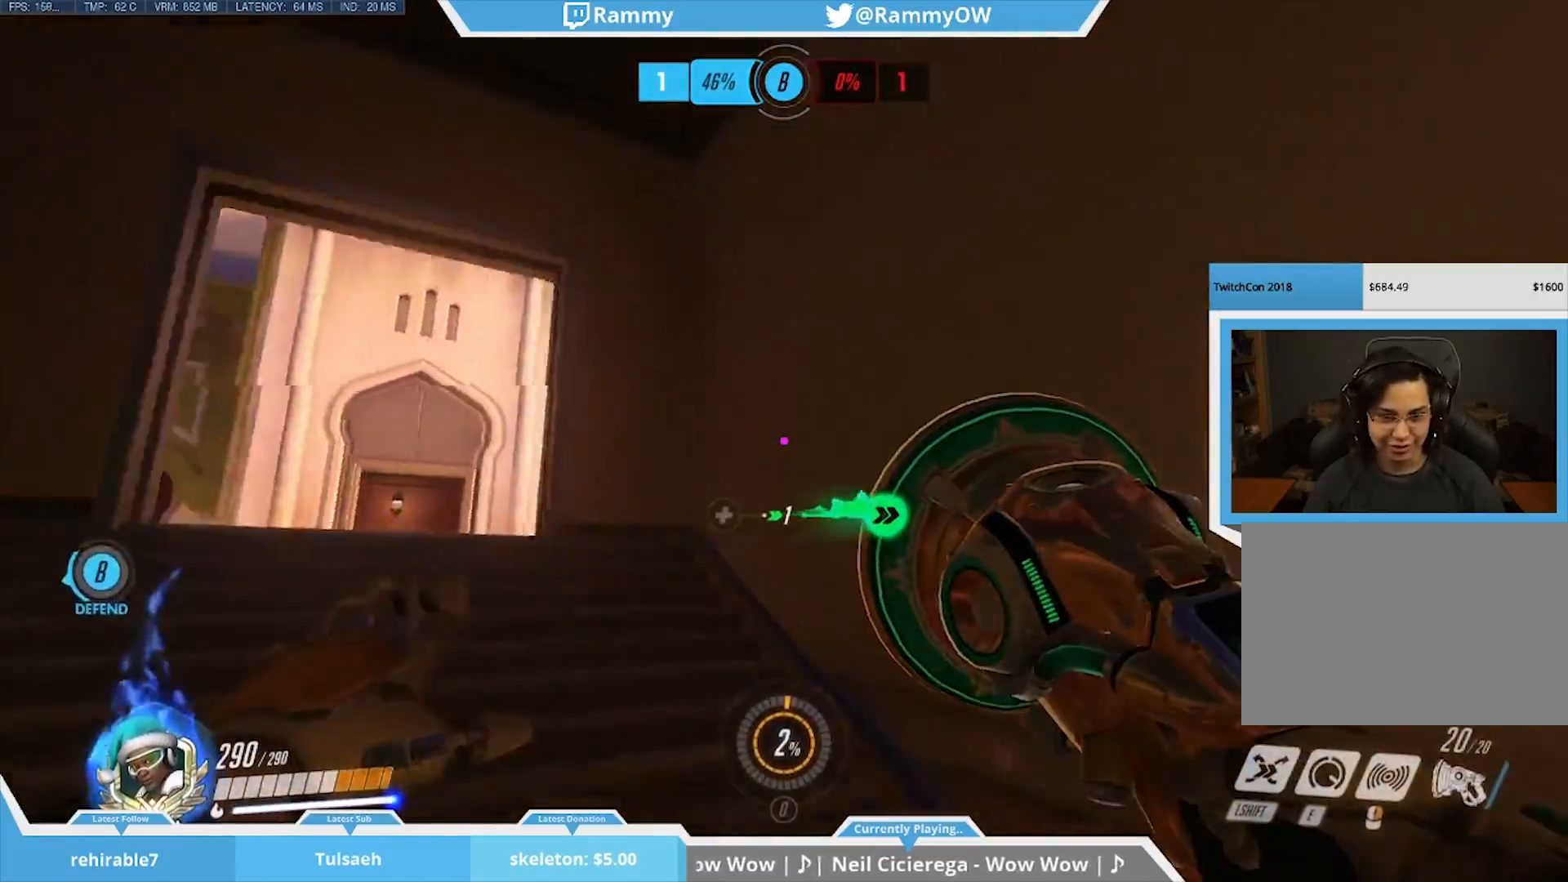
{"keys": [], "mouse": ["wheel_down"], "events": [[17, "space", "down"], [300, "d", "up"], [400, "mouse_wheel_down", "down"], [400, "space", "up"]]}
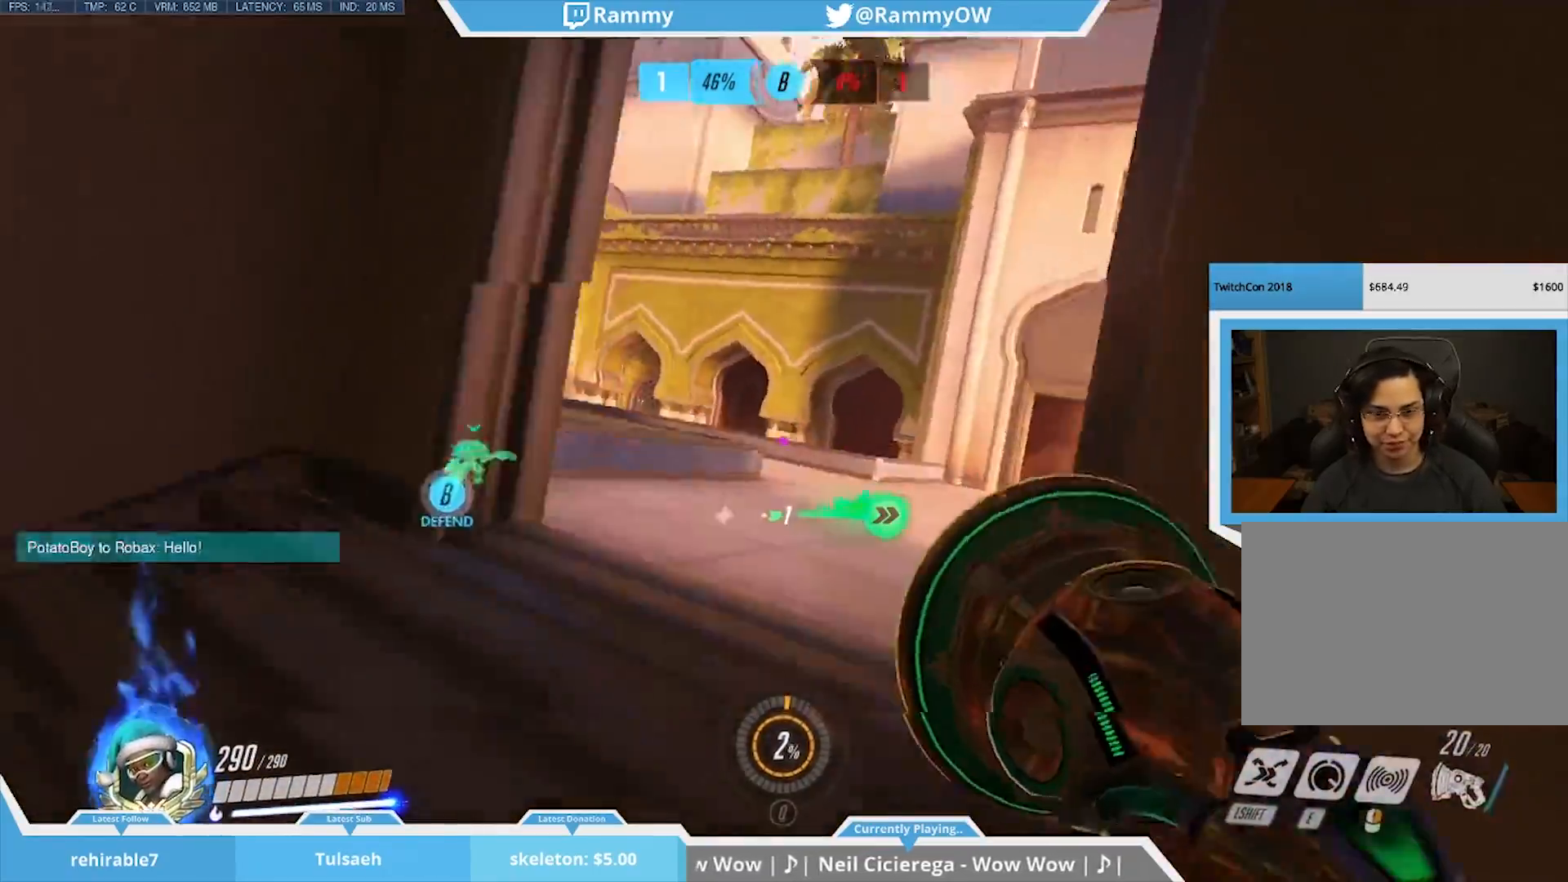
{"keys": ["a"], "mouse": [], "events": [[33, "mouse_wheel_down", "up"], [133, "mouse_wheel_down", "down"], [167, "mouse_wheel_down", "up"], [217, "mouse_wheel_down", "down"], [317, "a", "down"], [367, "mouse_wheel_down", "up"], [417, "mouse_wheel_down", "down"], [500, "mouse_wheel_down", "up"]]}
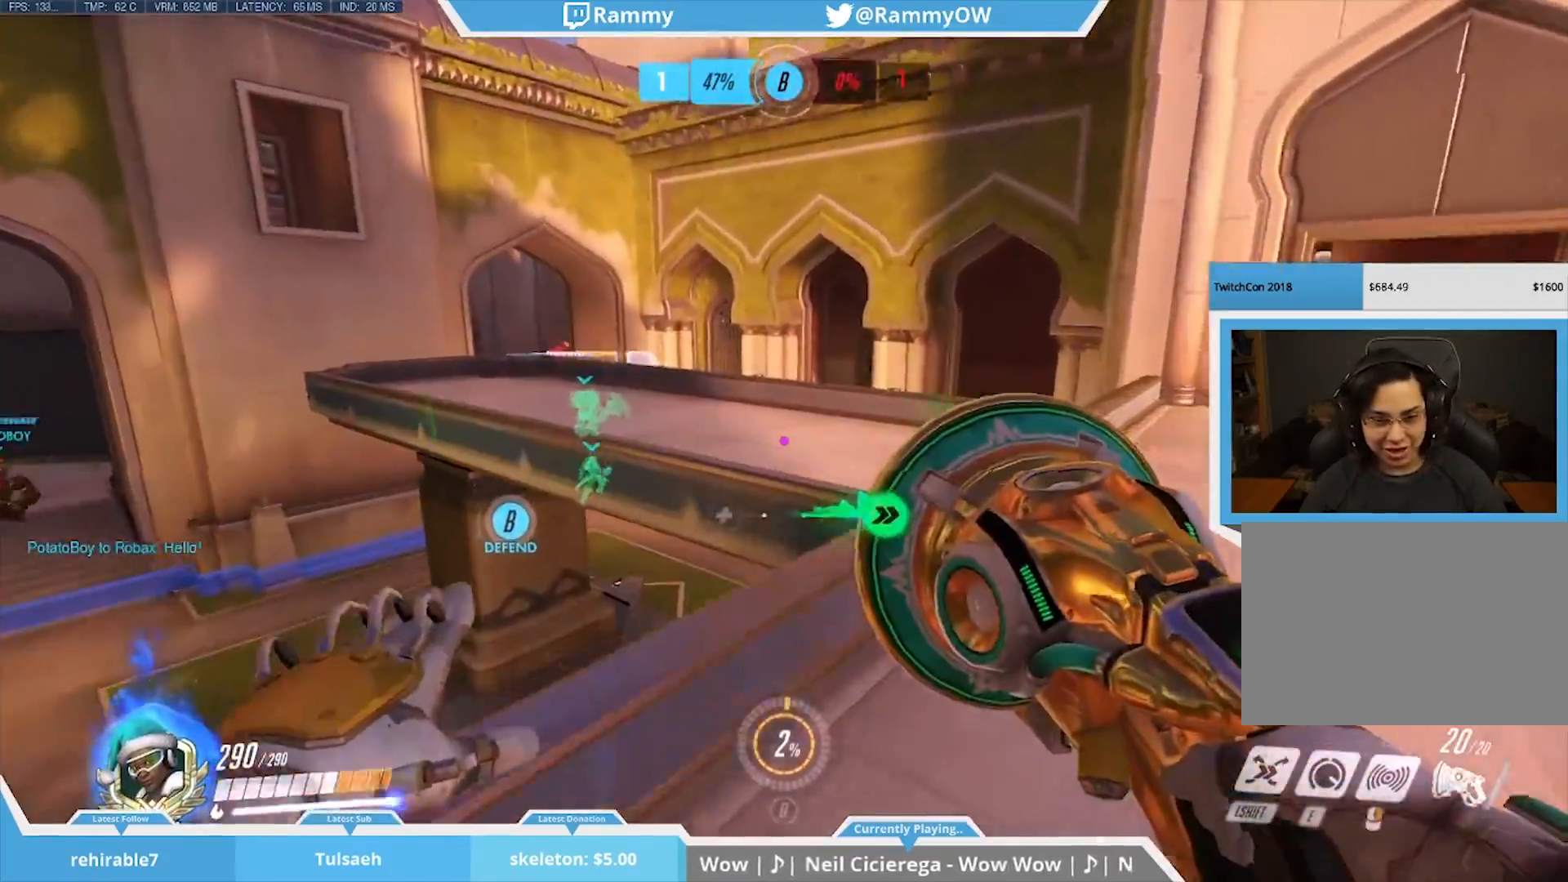
{"keys": ["a"], "mouse": [], "events": [[50, "mouse_wheel_down", "down"], [100, "mouse_wheel_down", "up"], [150, "mouse_wheel_down", "down"], [183, "mouse_wheel_down", "up"], [233, "a", "up"], [433, "a", "down"]]}
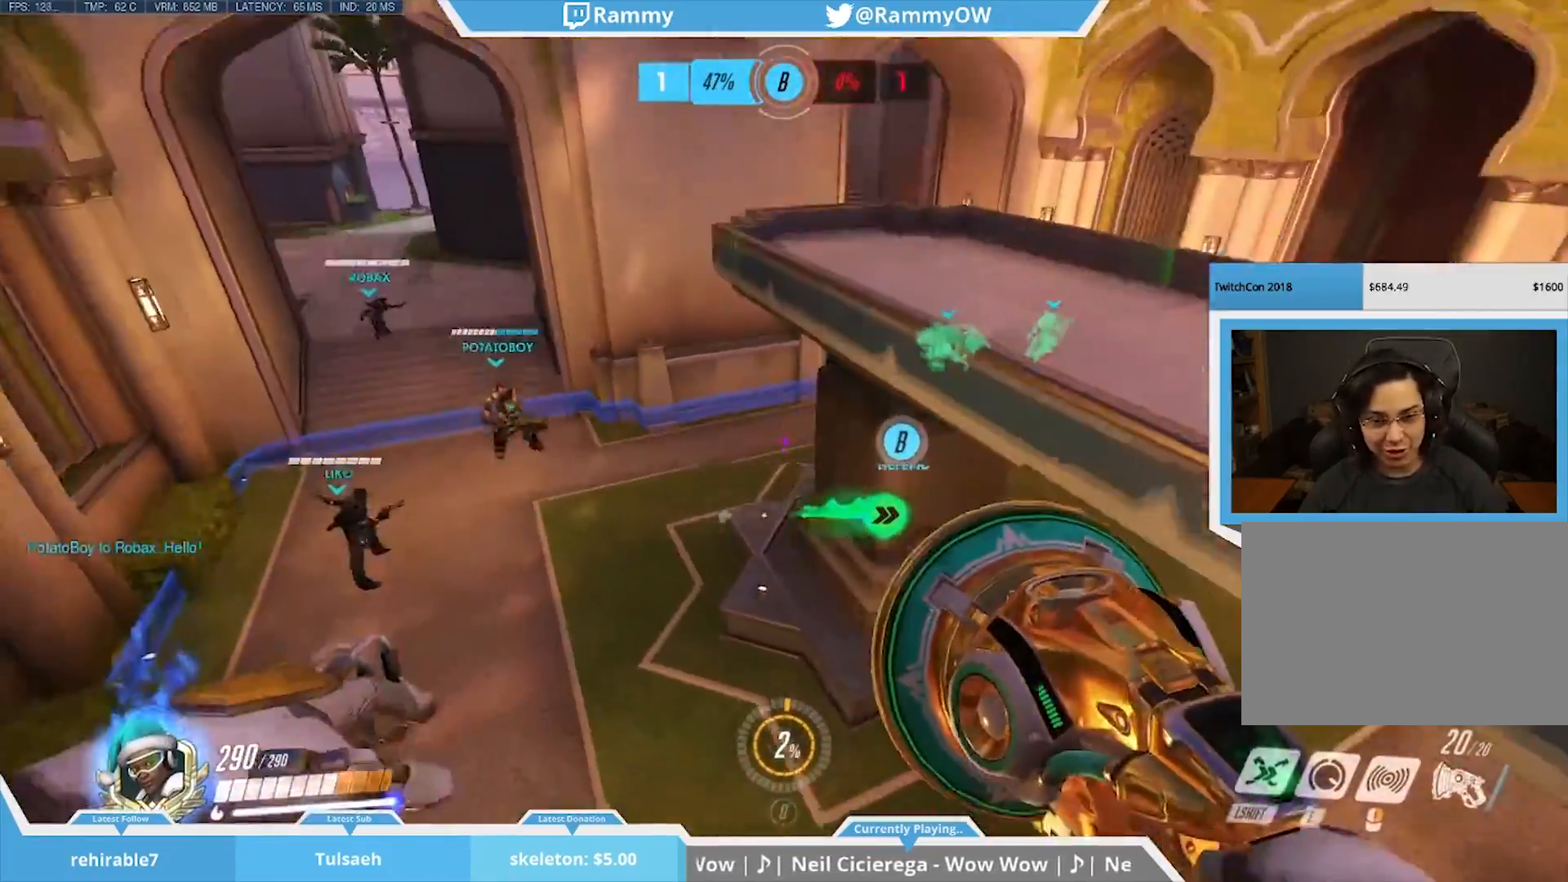
{"keys": ["d"], "mouse": [], "events": [[17, "a", "up"], [167, "d", "down"]]}
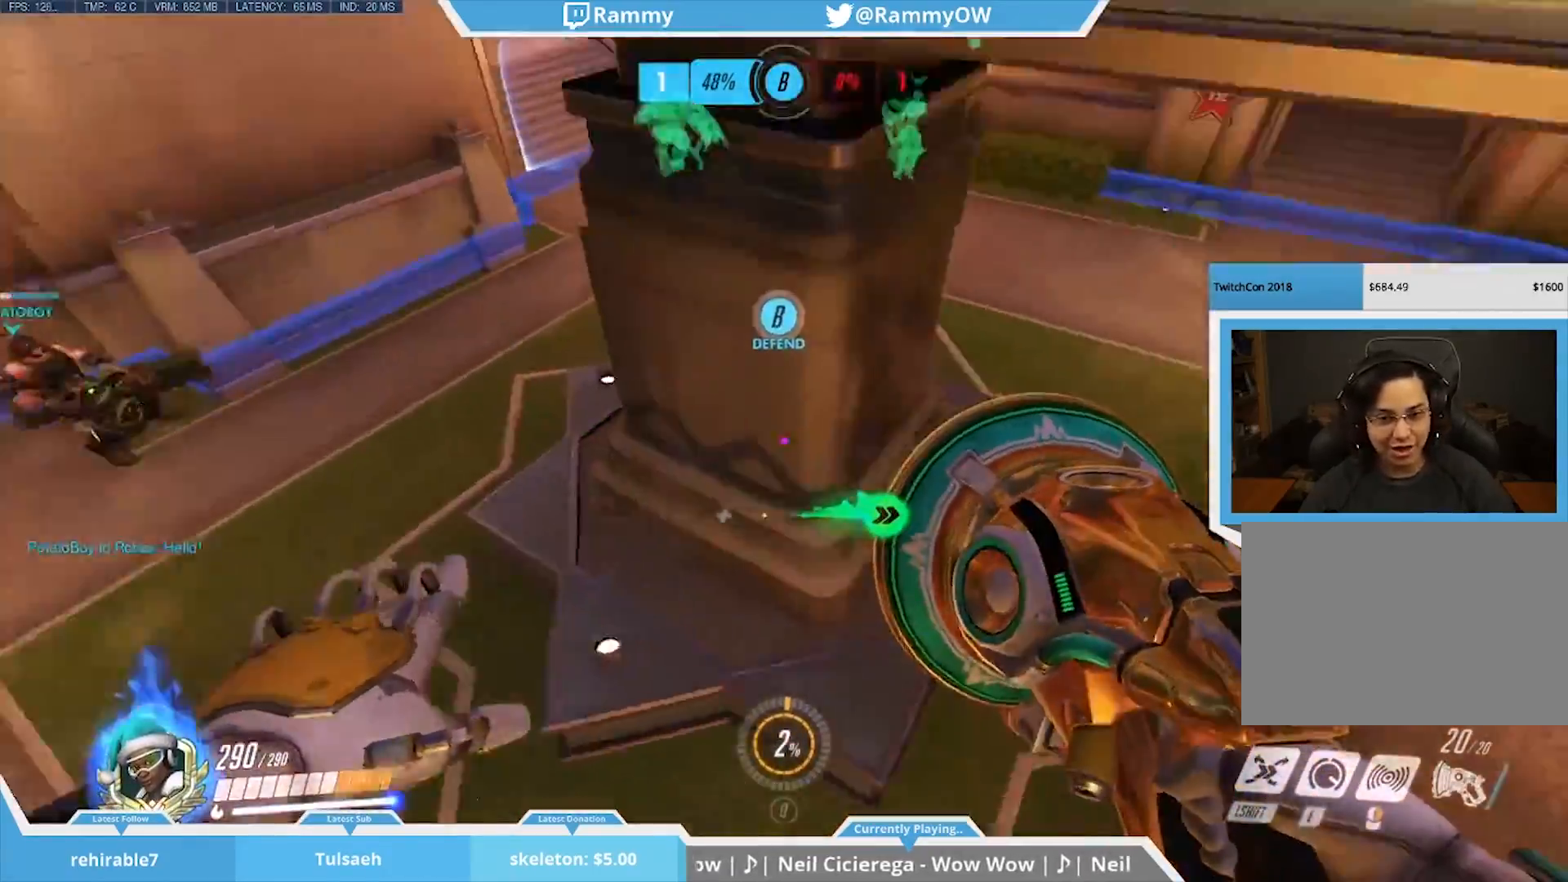
{"keys": [], "mouse": ["wheel_down"], "events": [[317, "d", "up"], [367, "d", "down"], [367, "mouse_wheel_down", "down"], [417, "d", "up"]]}
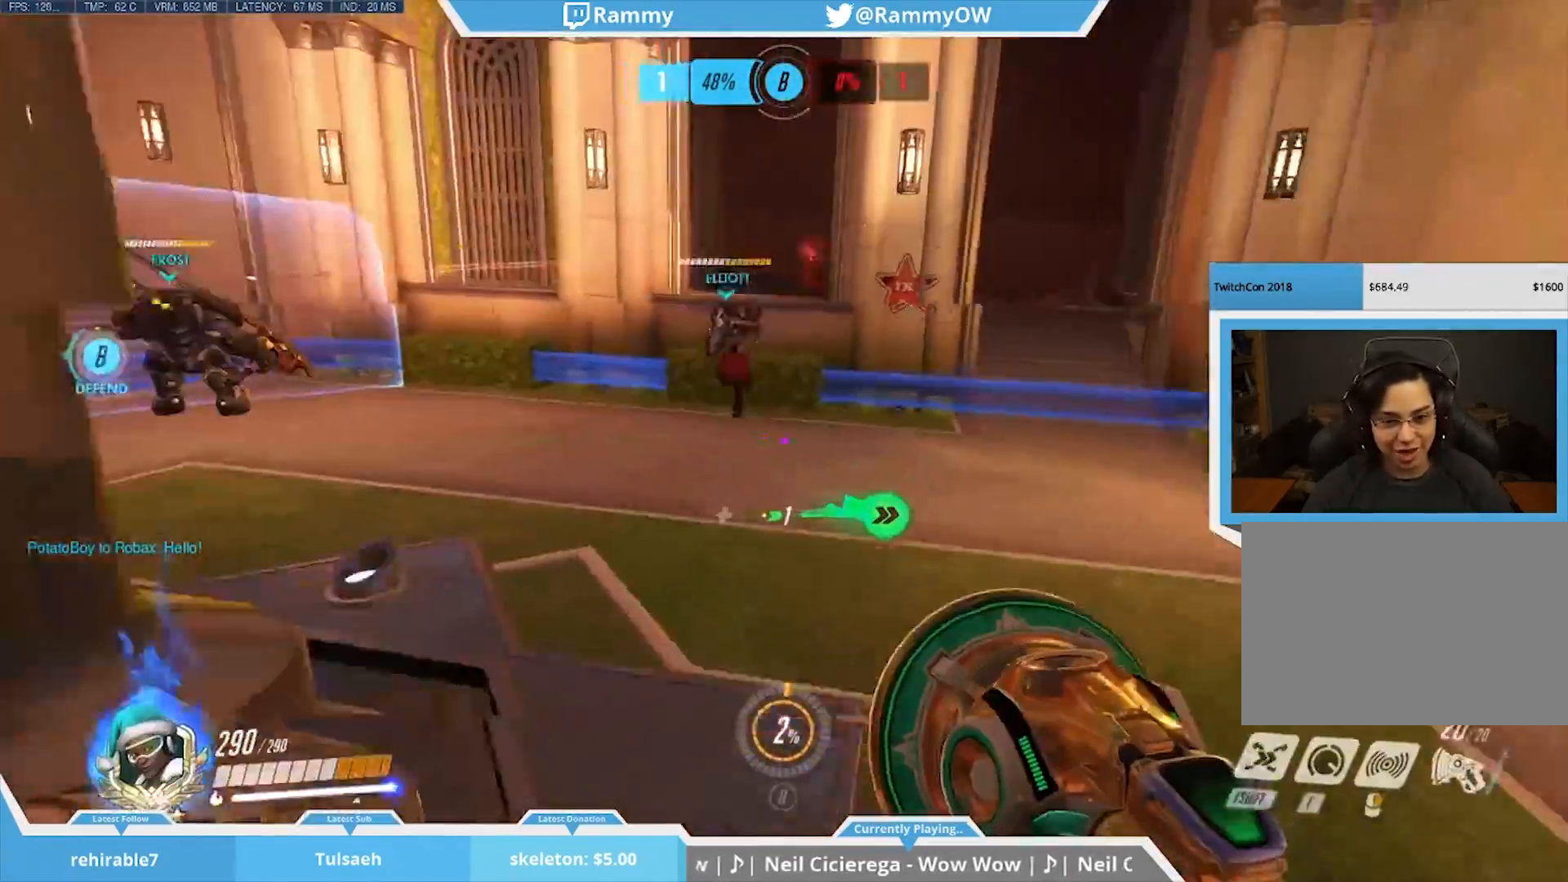
{"keys": ["d"], "mouse": [], "events": [[50, "d", "down"], [183, "mouse_wheel_down", "up"], [233, "d", "up"], [467, "d", "down"]]}
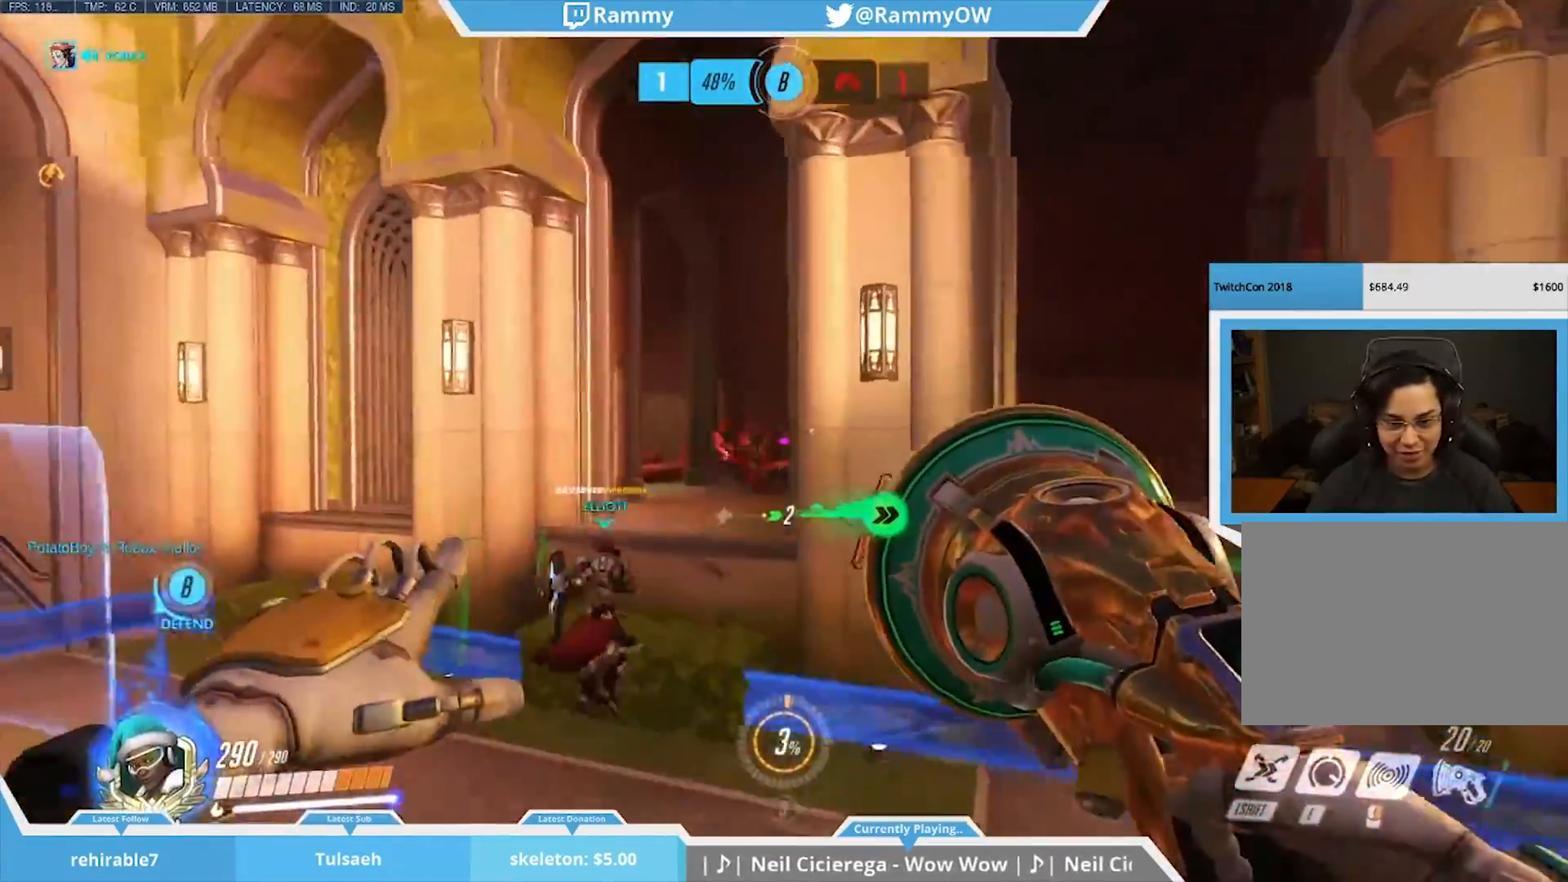
{"keys": ["space"], "mouse": [], "events": [[17, "mouse_left", "down"], [67, "d", "up"], [217, "mouse_left", "up"], [250, "mouse_left", "down"], [300, "space", "down"], [400, "mouse_left", "up"], [400, "space", "up"], [483, "space", "down"]]}
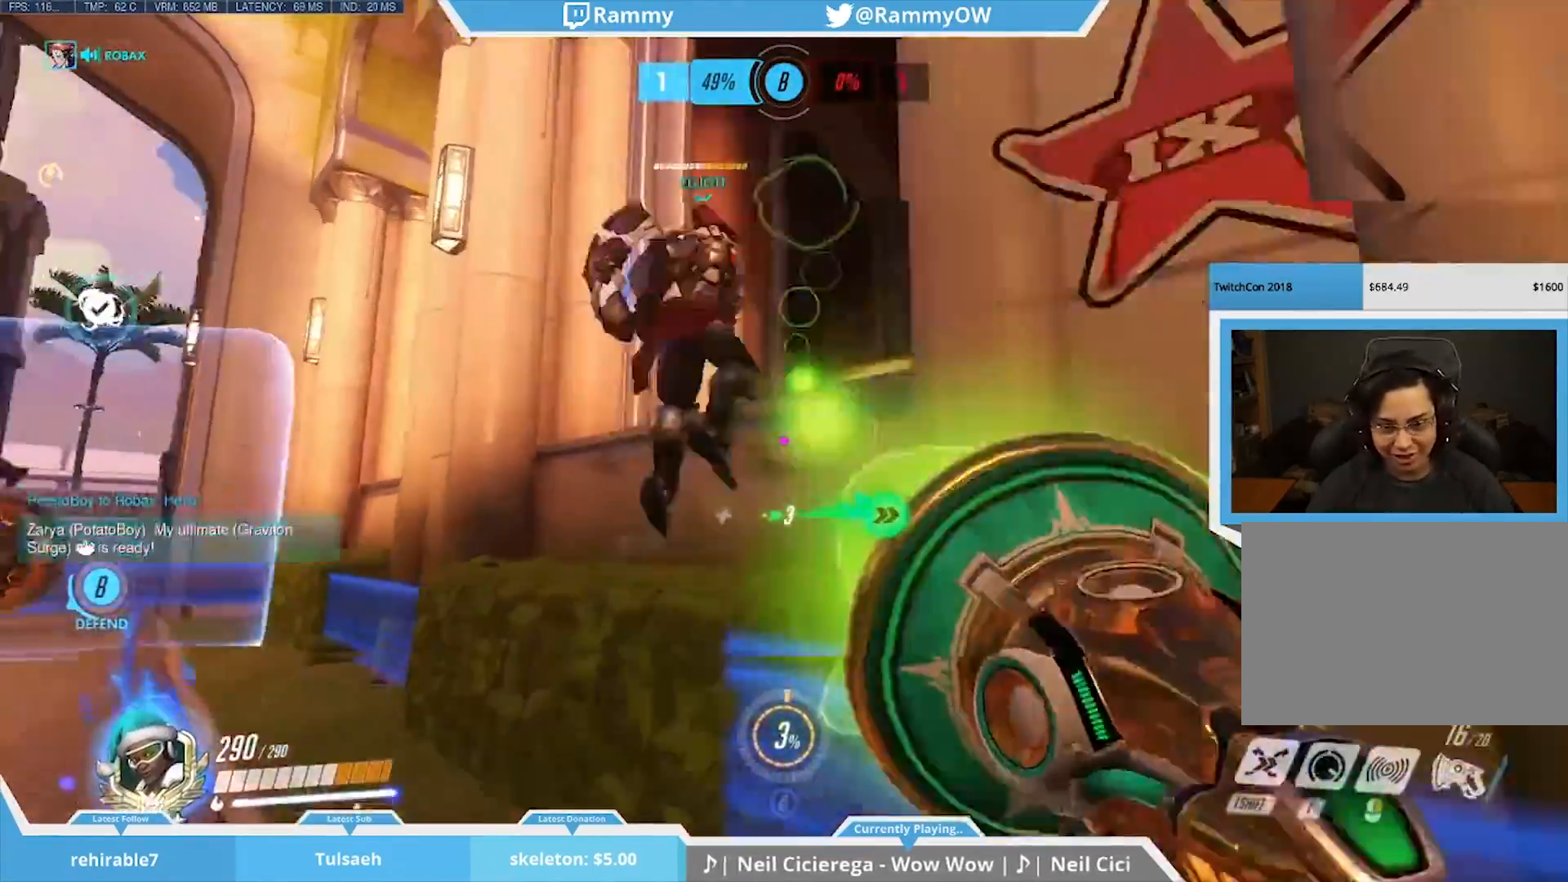
{"keys": ["d"], "mouse": [], "events": [[133, "space", "up"], [183, "mouse_wheel_down", "down"], [183, "space", "down"], [267, "d", "down"], [267, "space", "up"], [500, "mouse_wheel_down", "up"]]}
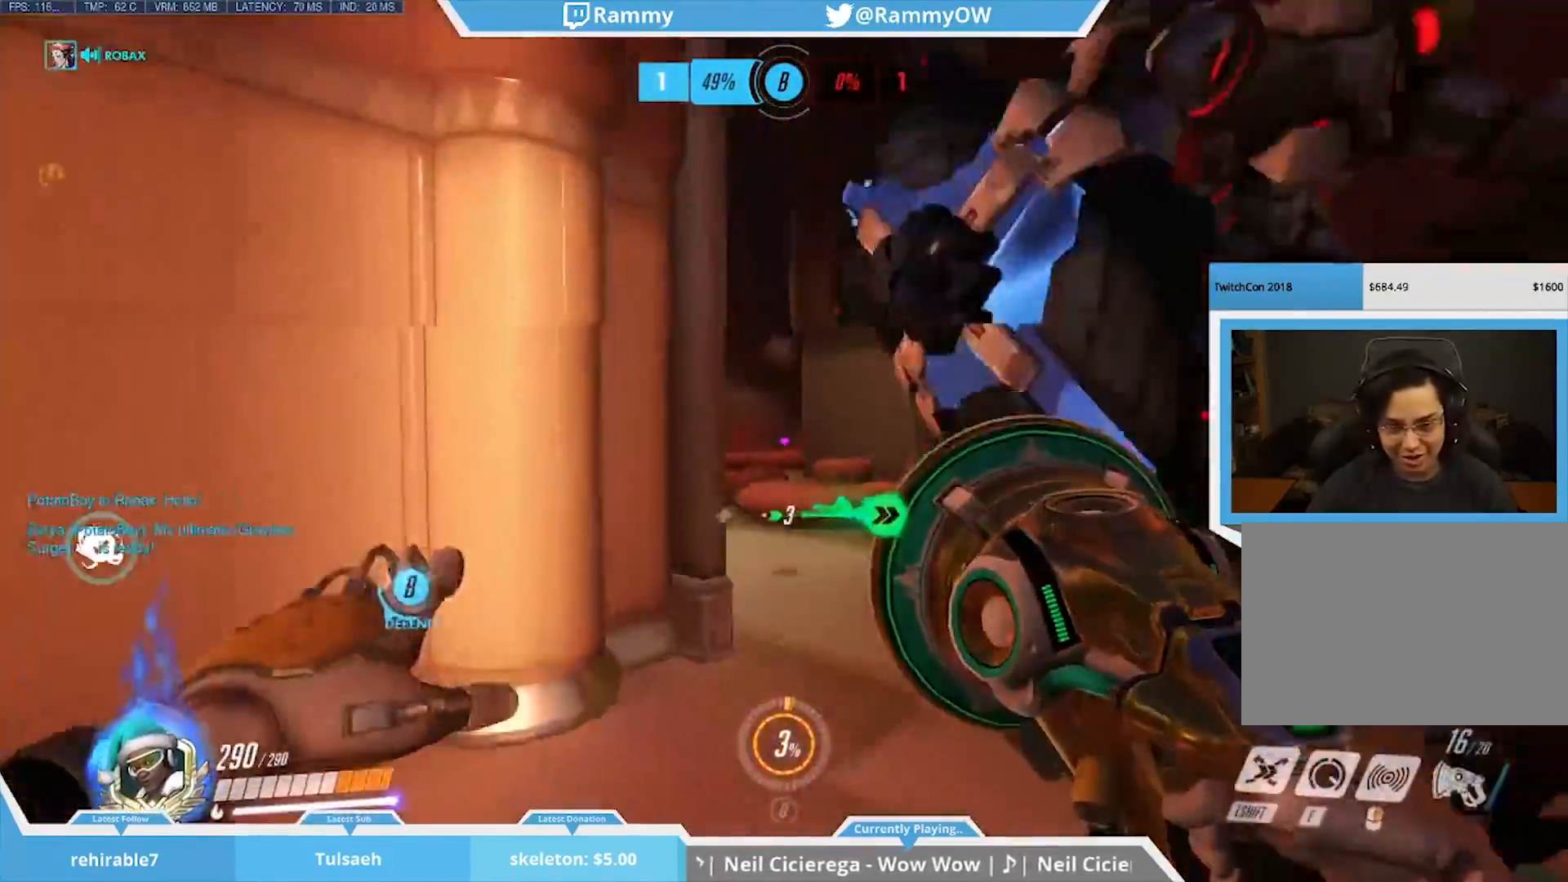
{"keys": ["space"], "mouse": [], "events": [[183, "mouse_left", "down"], [233, "s", "down"], [333, "mouse_left", "up"], [383, "d", "up"], [383, "s", "up"], [433, "space", "down"]]}
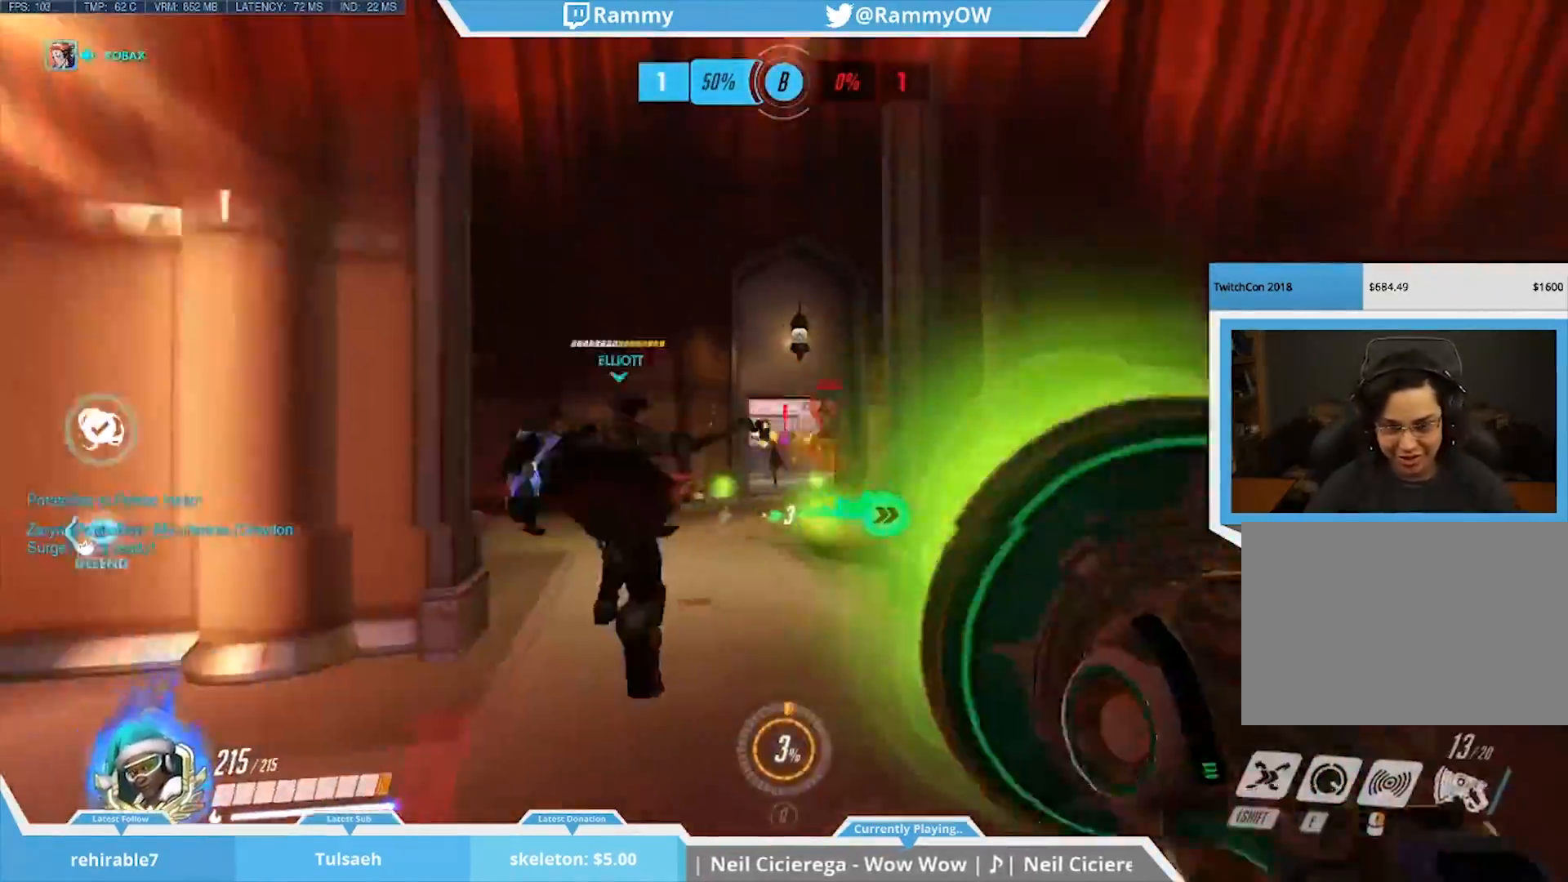
{"keys": ["w"], "mouse": [], "events": [[67, "space", "up"], [117, "mouse_left", "down"], [117, "space", "down"], [217, "mouse_left", "up"], [250, "space", "up"], [350, "w", "down"]]}
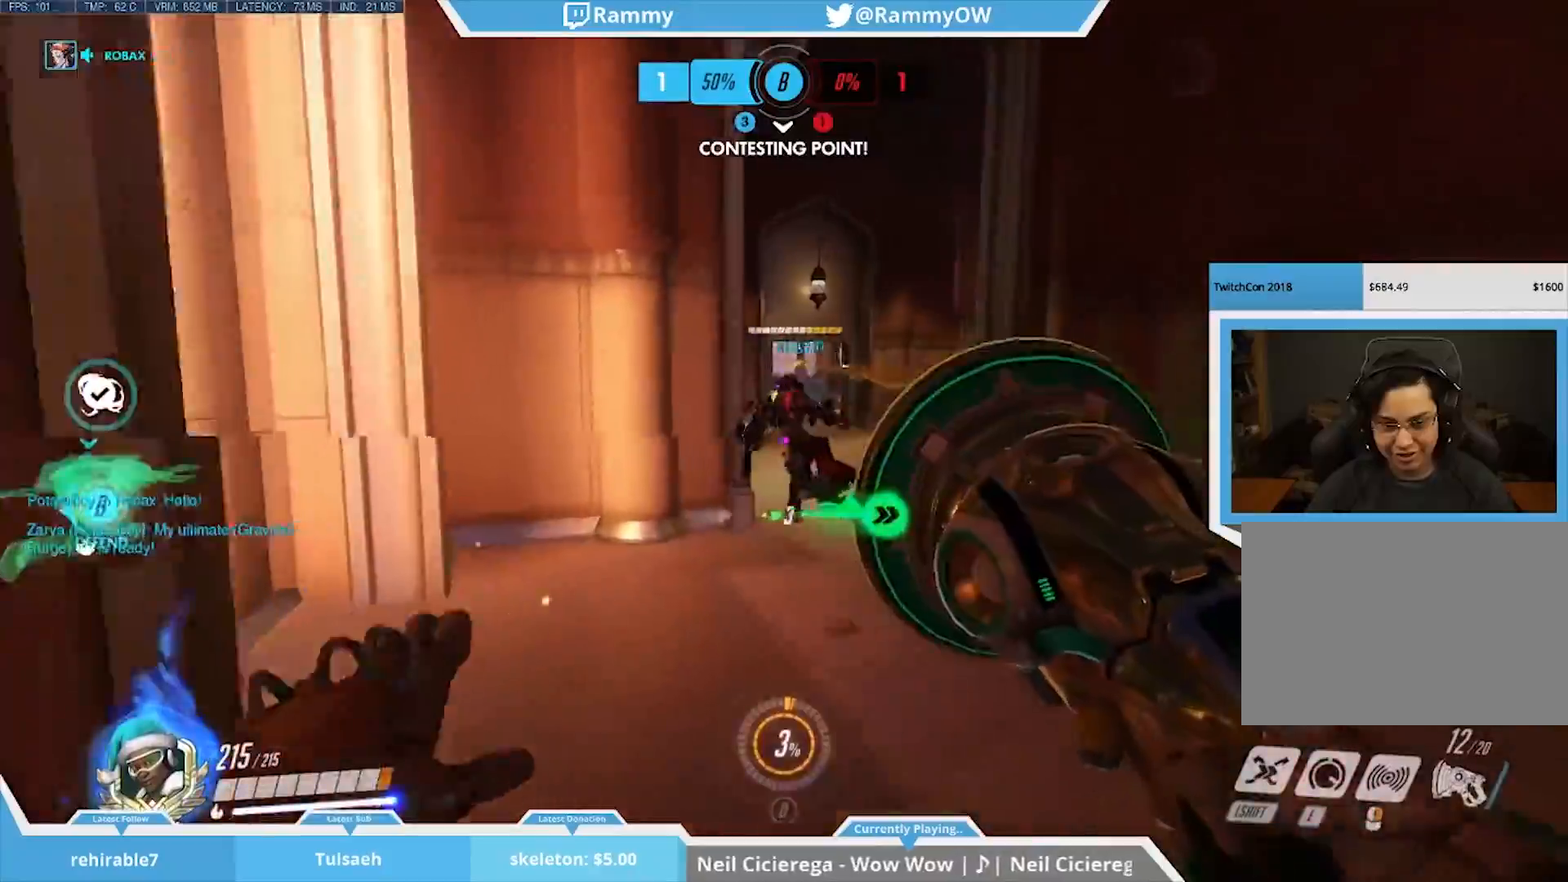
{"keys": [], "mouse": ["wheel_down"], "events": [[417, "mouse_wheel_down", "down"], [417, "w", "up"]]}
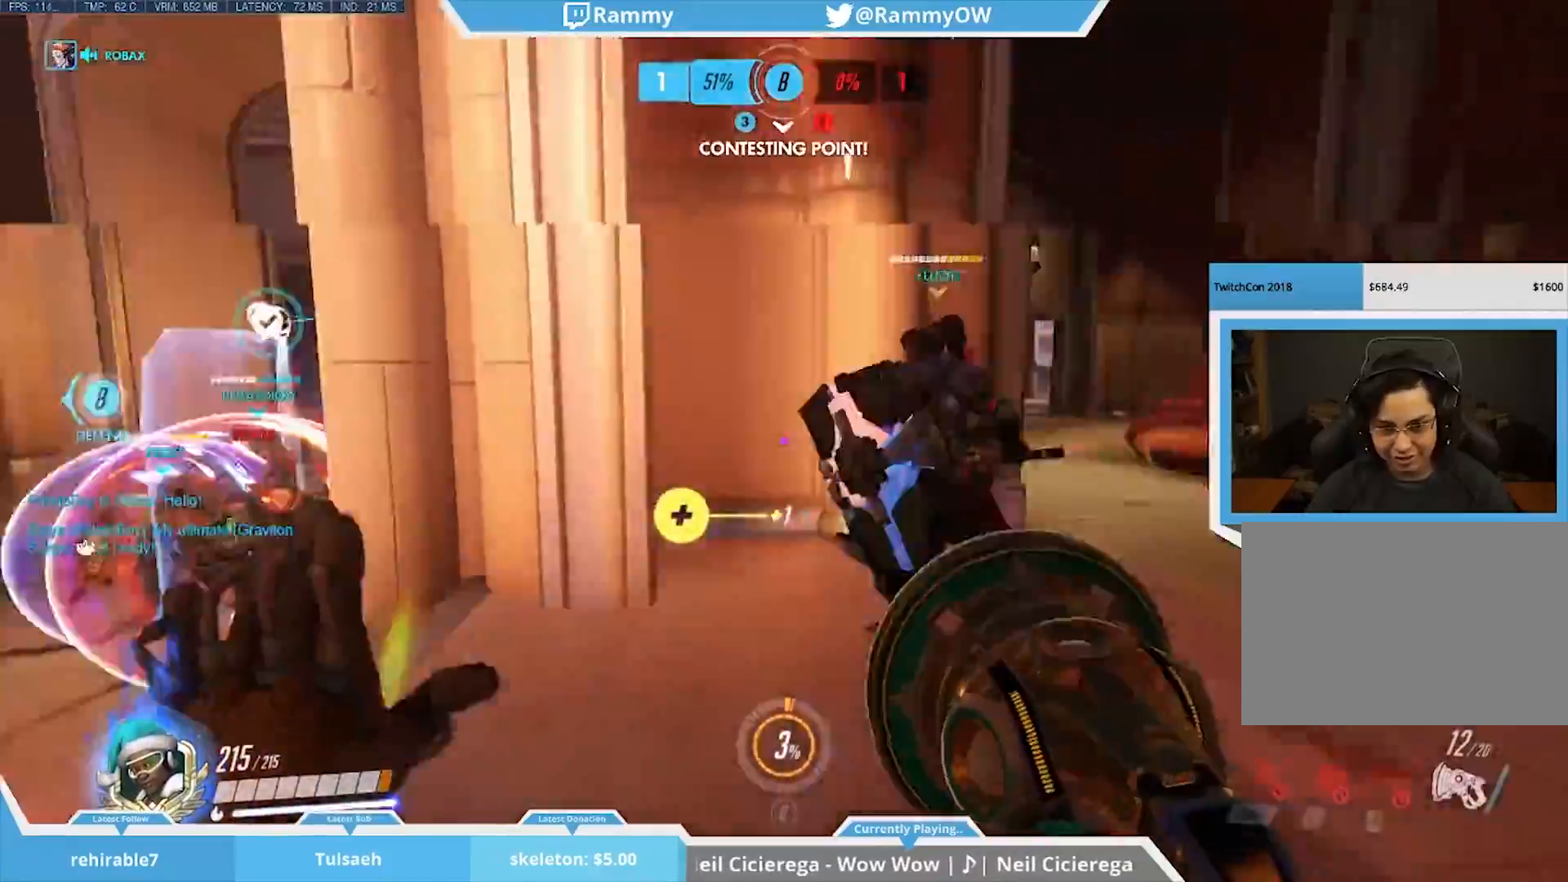
{"keys": ["space", "x"], "mouse": [], "events": [[100, "mouse_wheel_down", "up"], [150, "mouse_wheel_down", "down"], [200, "mouse_wheel_down", "up"], [200, "x", "down"], [433, "space", "down"]]}
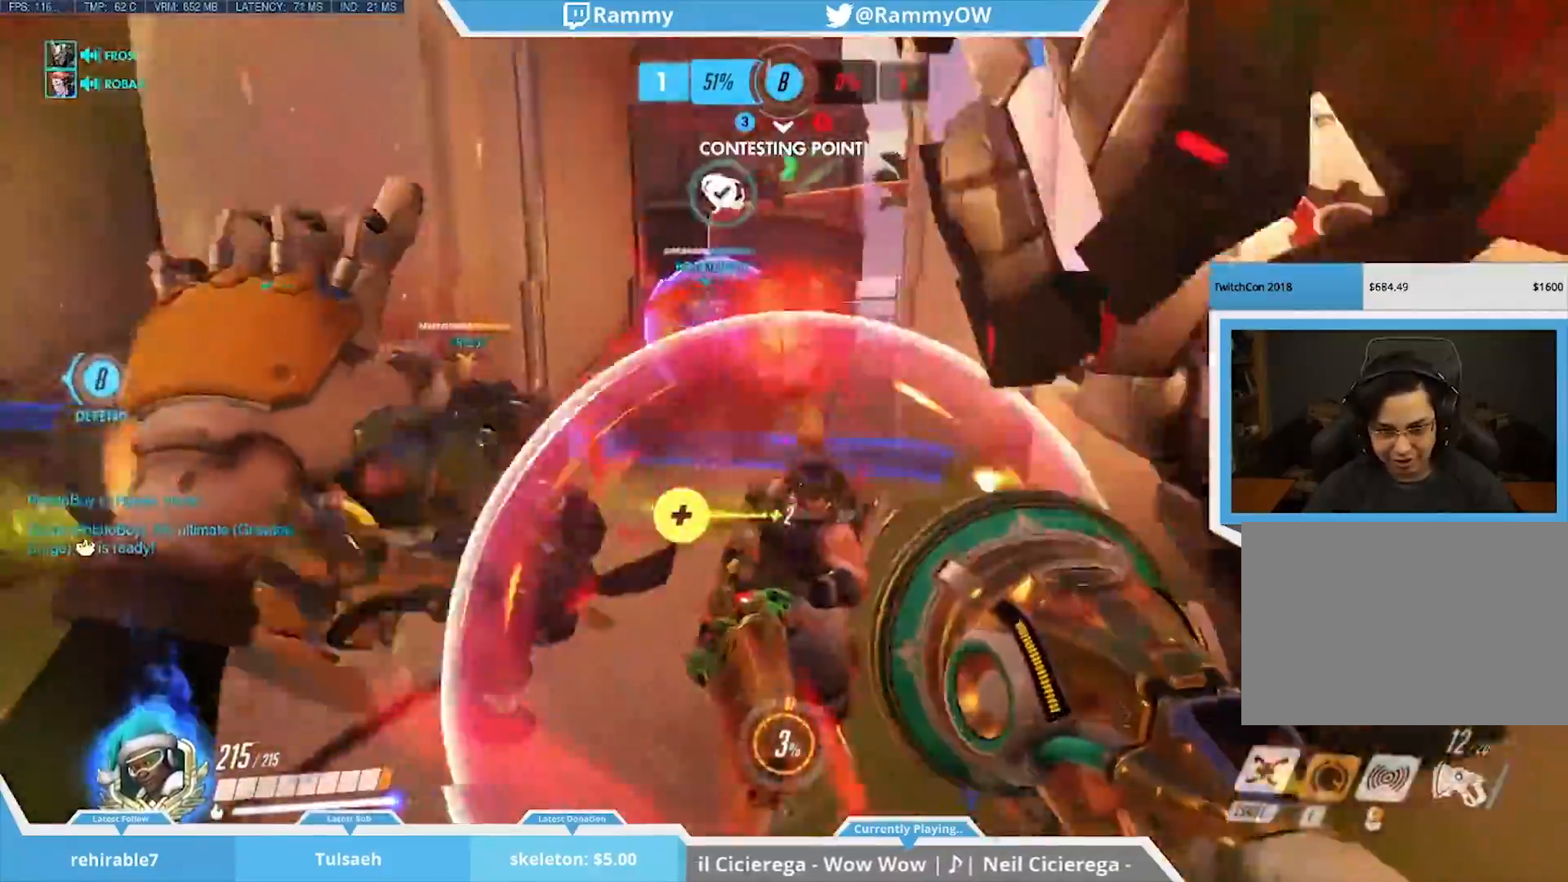
{"keys": ["space"], "mouse": ["left", "right"], "events": [[17, "space", "up"], [117, "space", "down"], [200, "a", "down"], [200, "mouse_left", "down"], [200, "space", "up"], [250, "mouse_right", "down"], [250, "s", "down"], [300, "space", "down"], [350, "x", "up"], [400, "a", "up"], [400, "mouse_left", "up"], [400, "mouse_right", "up"], [400, "s", "up"], [400, "space", "up"], [483, "mouse_left", "down"], [483, "mouse_right", "down"], [483, "space", "down"]]}
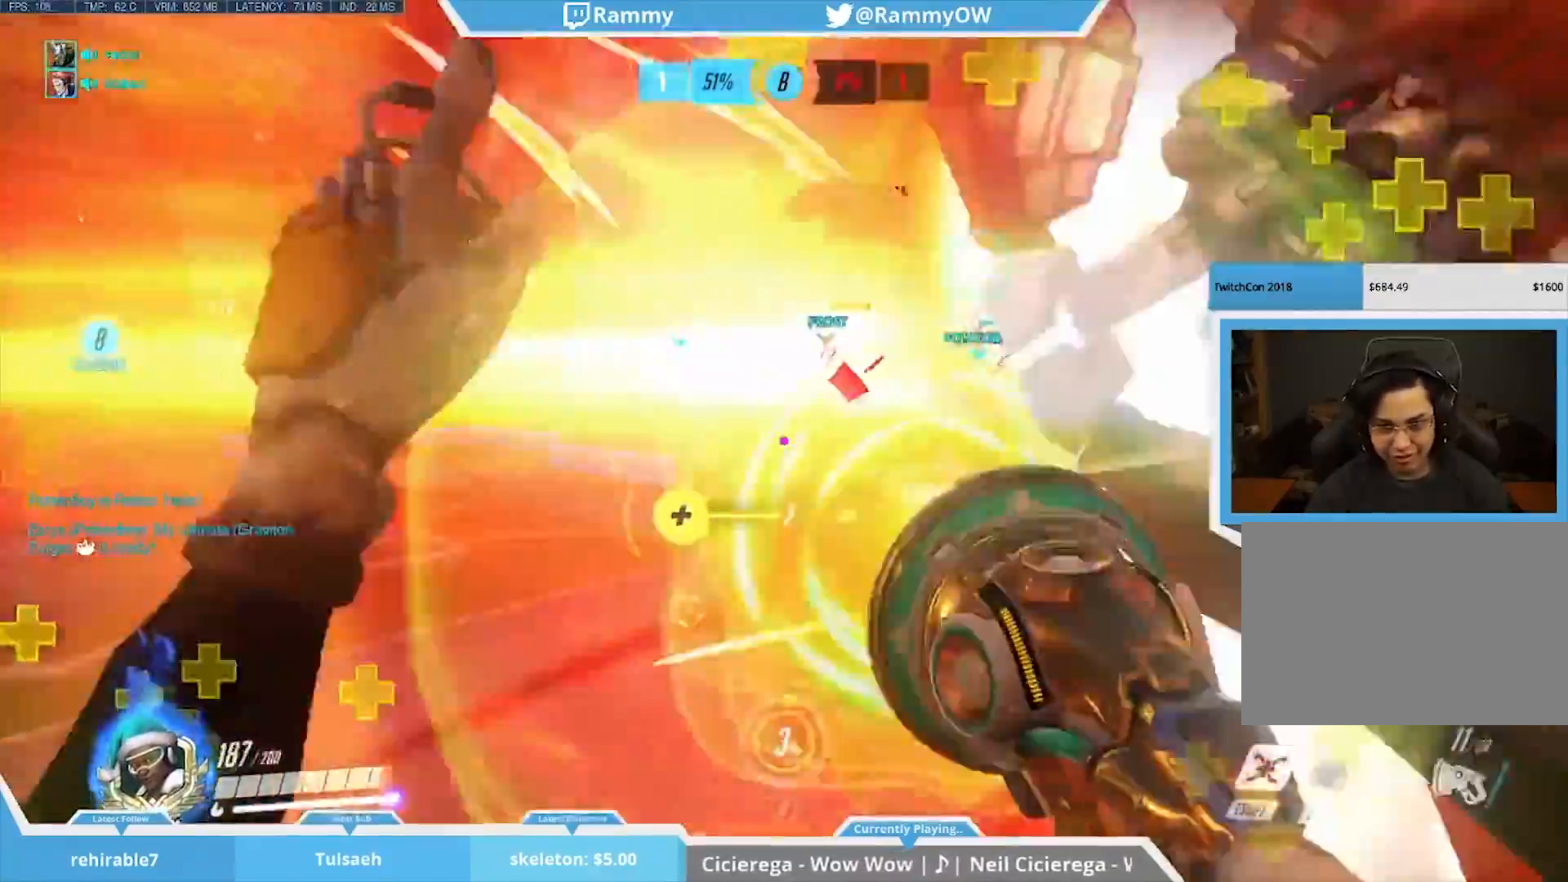
{"keys": ["space"], "mouse": ["left"], "events": [[133, "mouse_left", "up"], [133, "mouse_right", "up"], [133, "space", "up"], [233, "space", "down"], [317, "mouse_left", "down"], [317, "space", "up"], [417, "space", "down"]]}
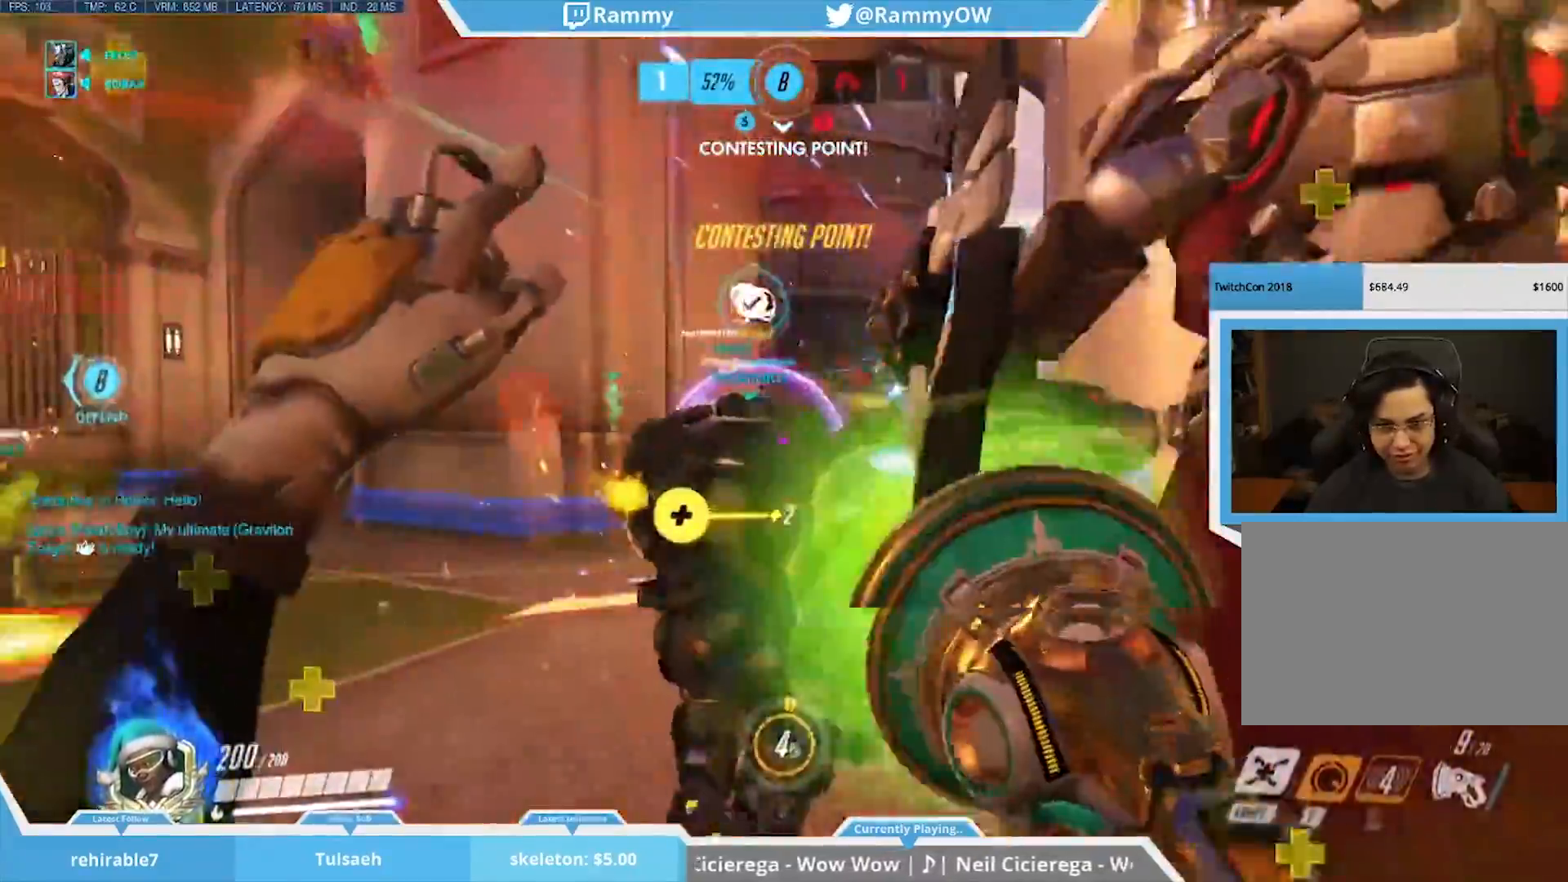
{"keys": [], "mouse": [], "events": [[17, "mouse_left", "up"], [17, "space", "up"], [50, "mouse_left", "down"], [150, "space", "down"], [183, "mouse_left", "up"], [233, "space", "up"], [283, "mouse_left", "down"], [333, "space", "down"], [383, "mouse_left", "up"], [383, "space", "up"]]}
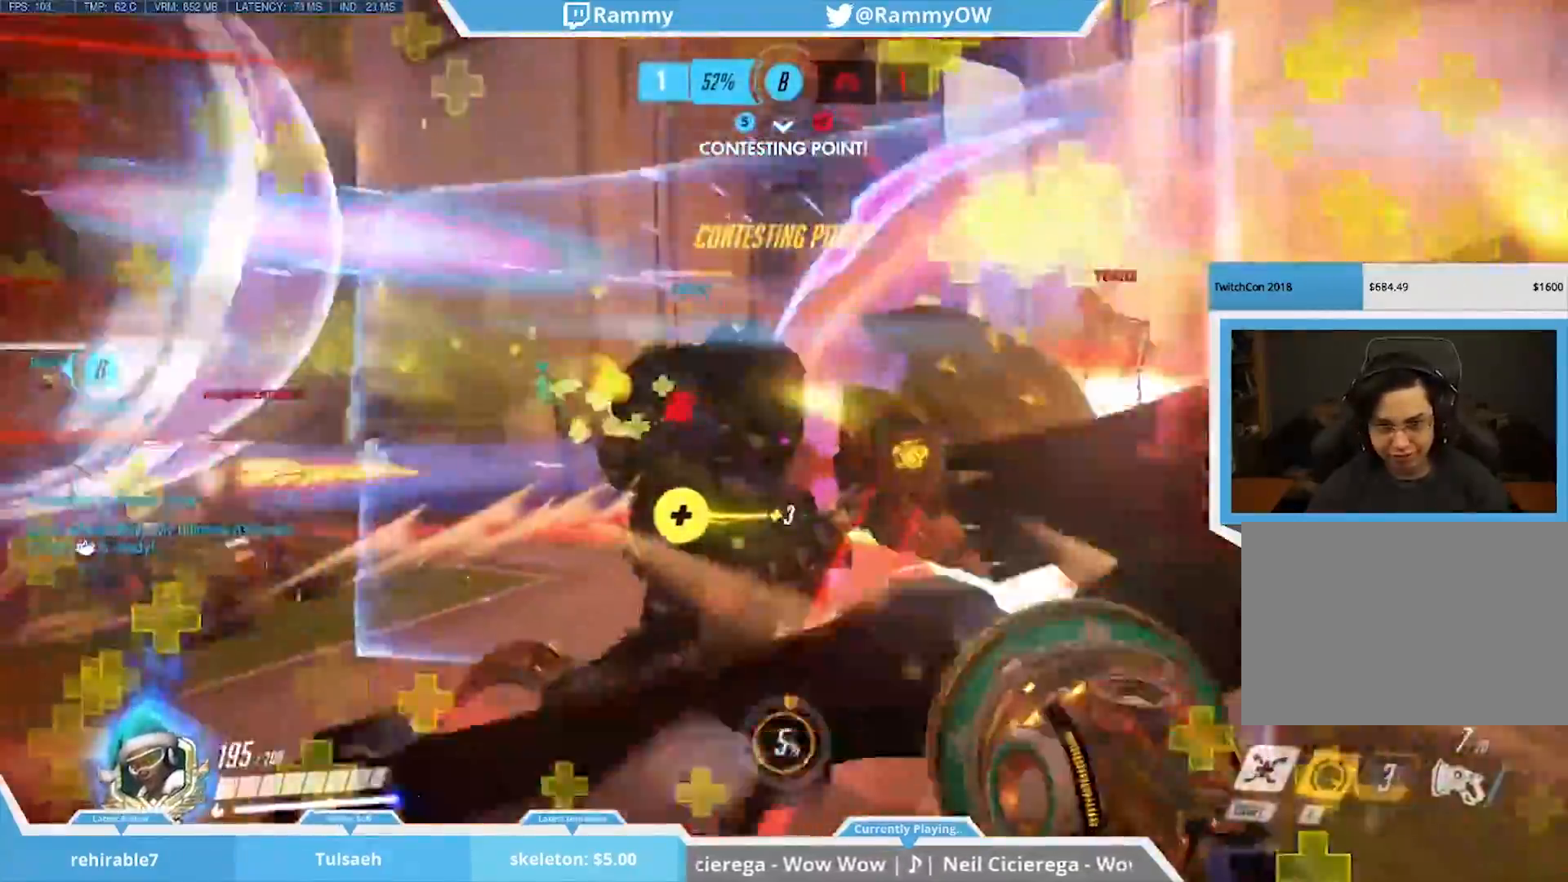
{"keys": ["r"], "mouse": ["wheel_down"], "events": [[67, "r", "down"], [167, "r", "up"], [217, "r", "down"], [350, "r", "up"], [400, "r", "down"], [433, "mouse_wheel_down", "down"]]}
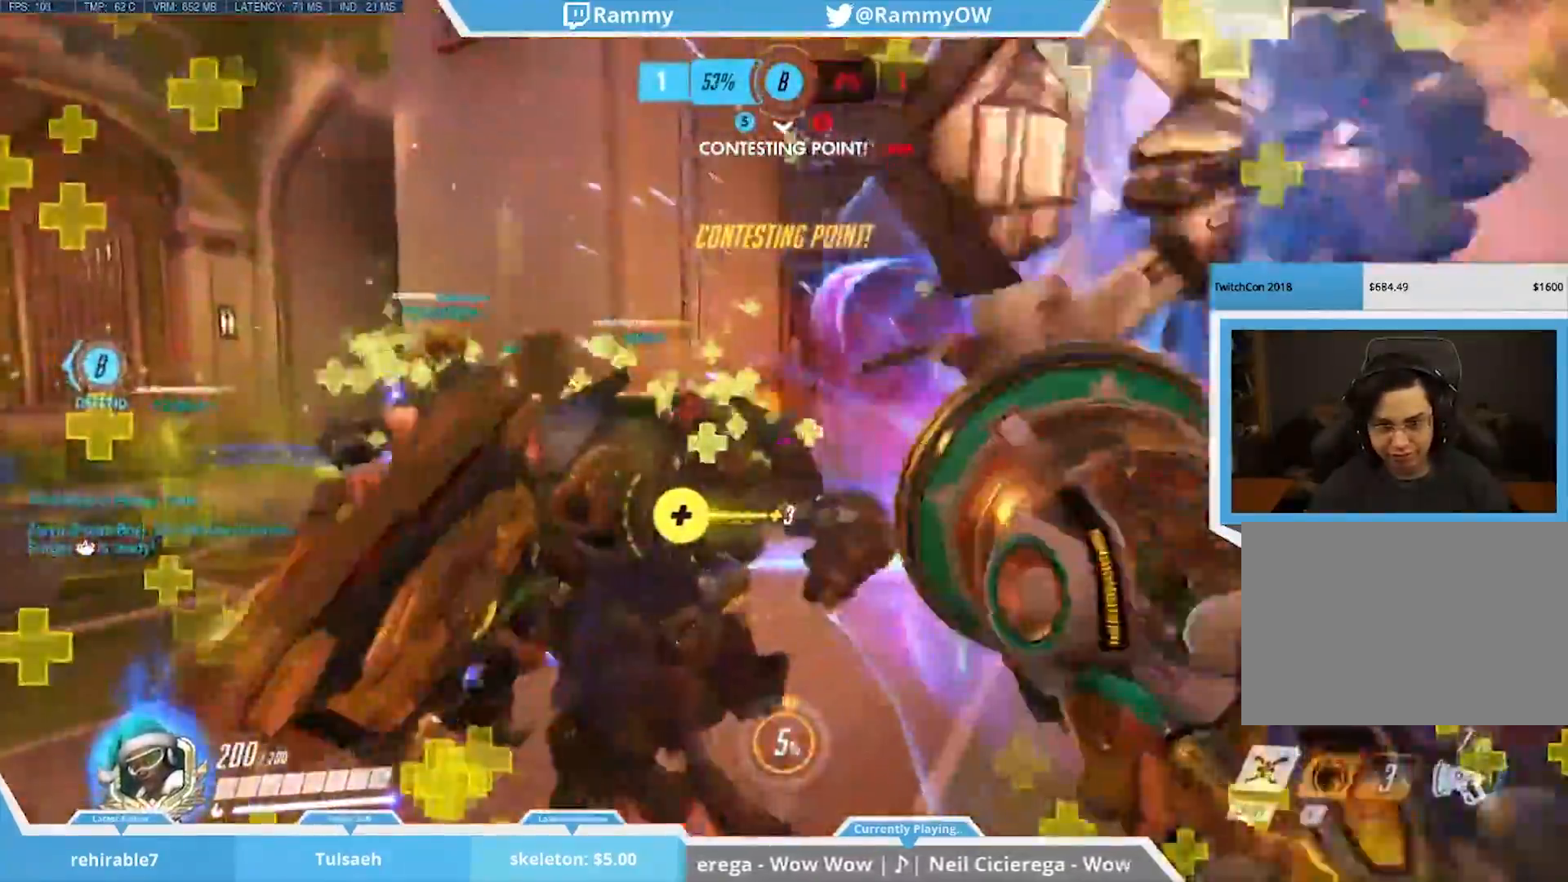
{"keys": [], "mouse": [], "events": [[33, "r", "up"], [217, "mouse_wheel_down", "up"], [317, "d", "down"], [317, "mouse_wheel_down", "down"], [417, "d", "up"], [417, "mouse_wheel_down", "up"]]}
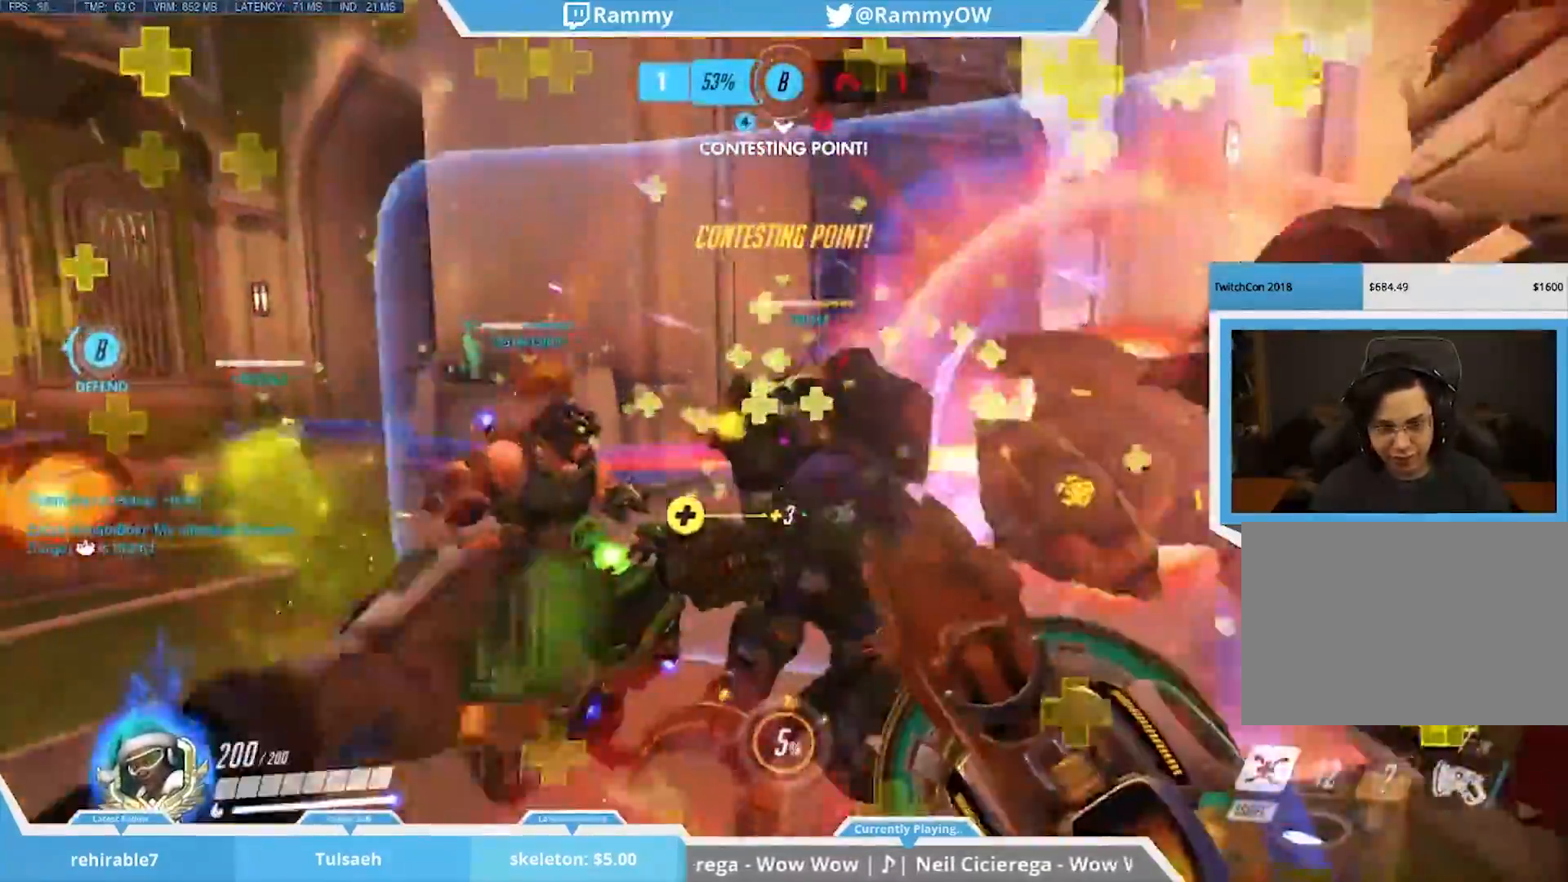
{"keys": ["a", "shift"], "mouse": [], "events": [[50, "mouse_wheel_down", "down"], [150, "a", "down"], [150, "mouse_wheel_down", "up"], [233, "shift", "down"]]}
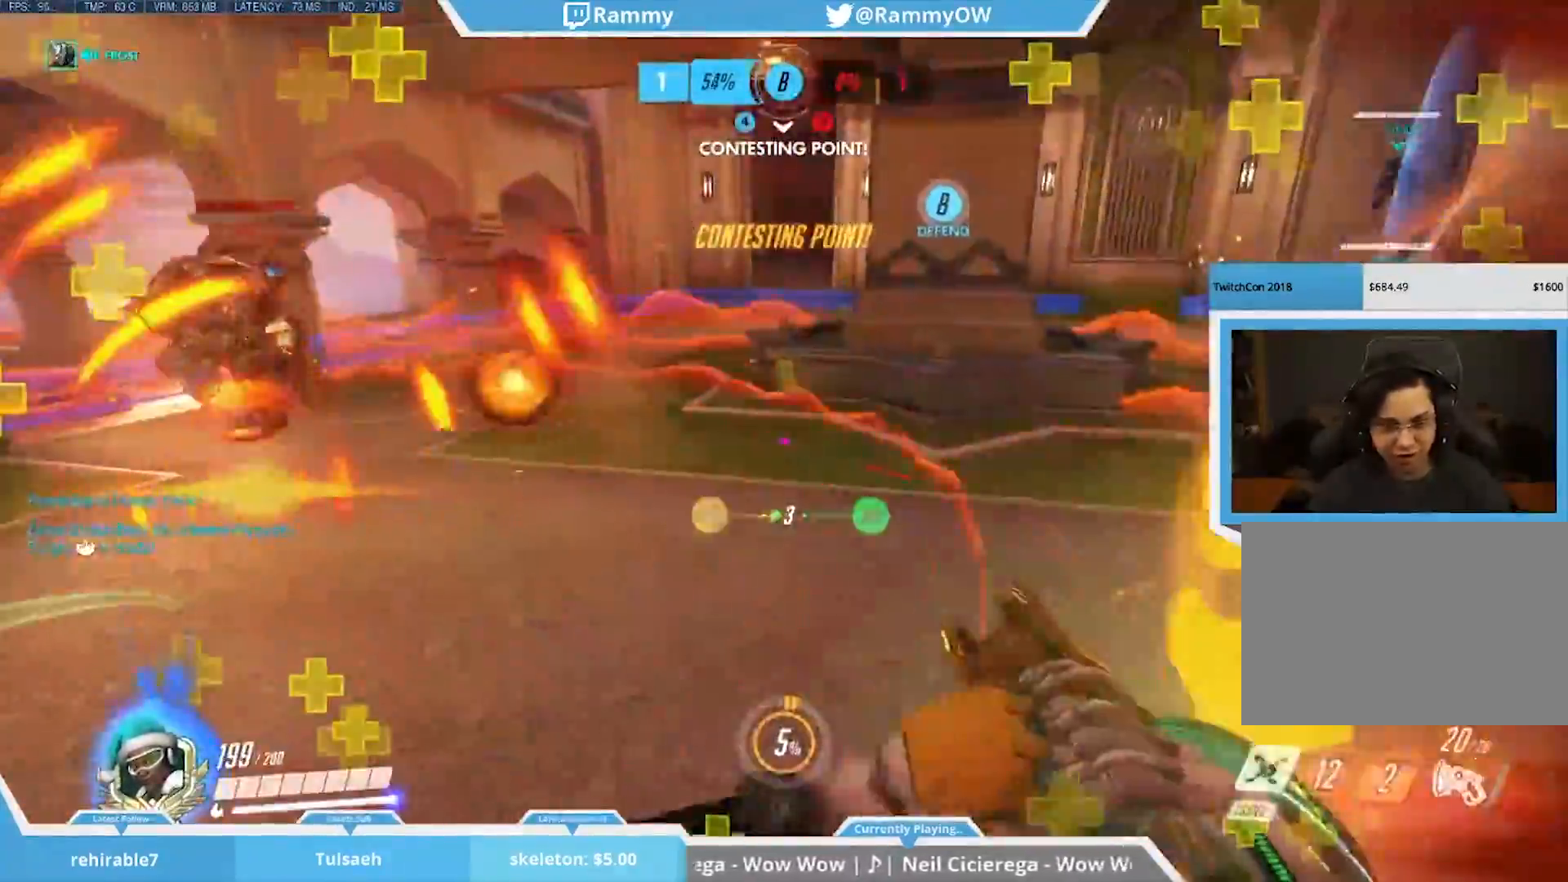
{"keys": ["space"], "mouse": [], "events": [[167, "w", "down"], [400, "a", "up"], [400, "shift", "up"], [400, "w", "up"], [483, "space", "down"]]}
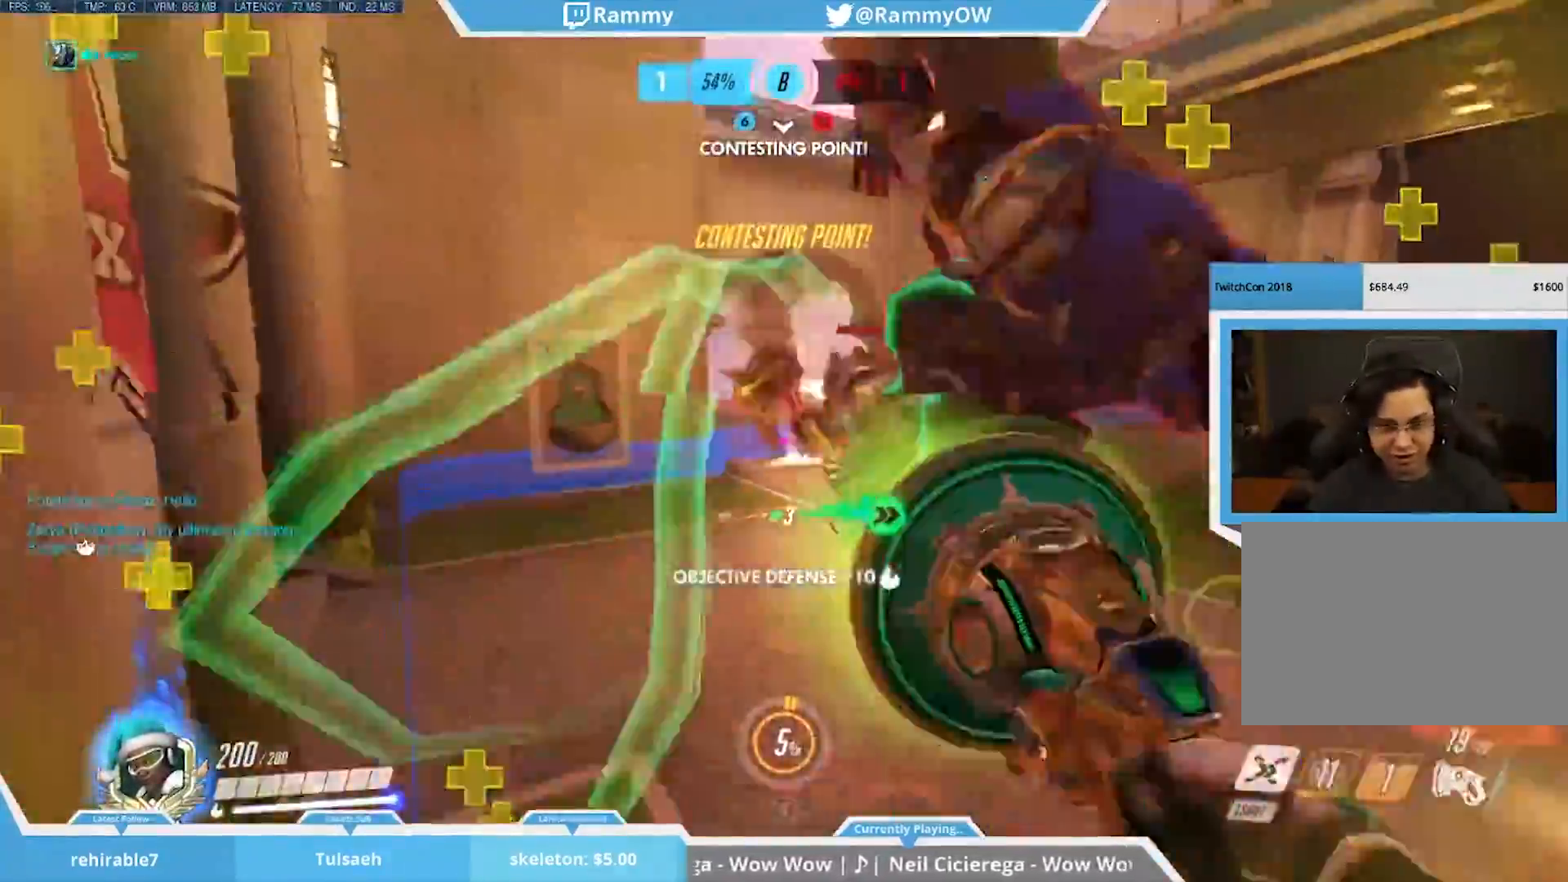
{"keys": [], "mouse": [], "events": [[133, "mouse_left", "down"], [133, "space", "up"], [183, "space", "down"], [267, "space", "up"], [317, "mouse_left", "up"], [317, "space", "down"], [467, "space", "up"]]}
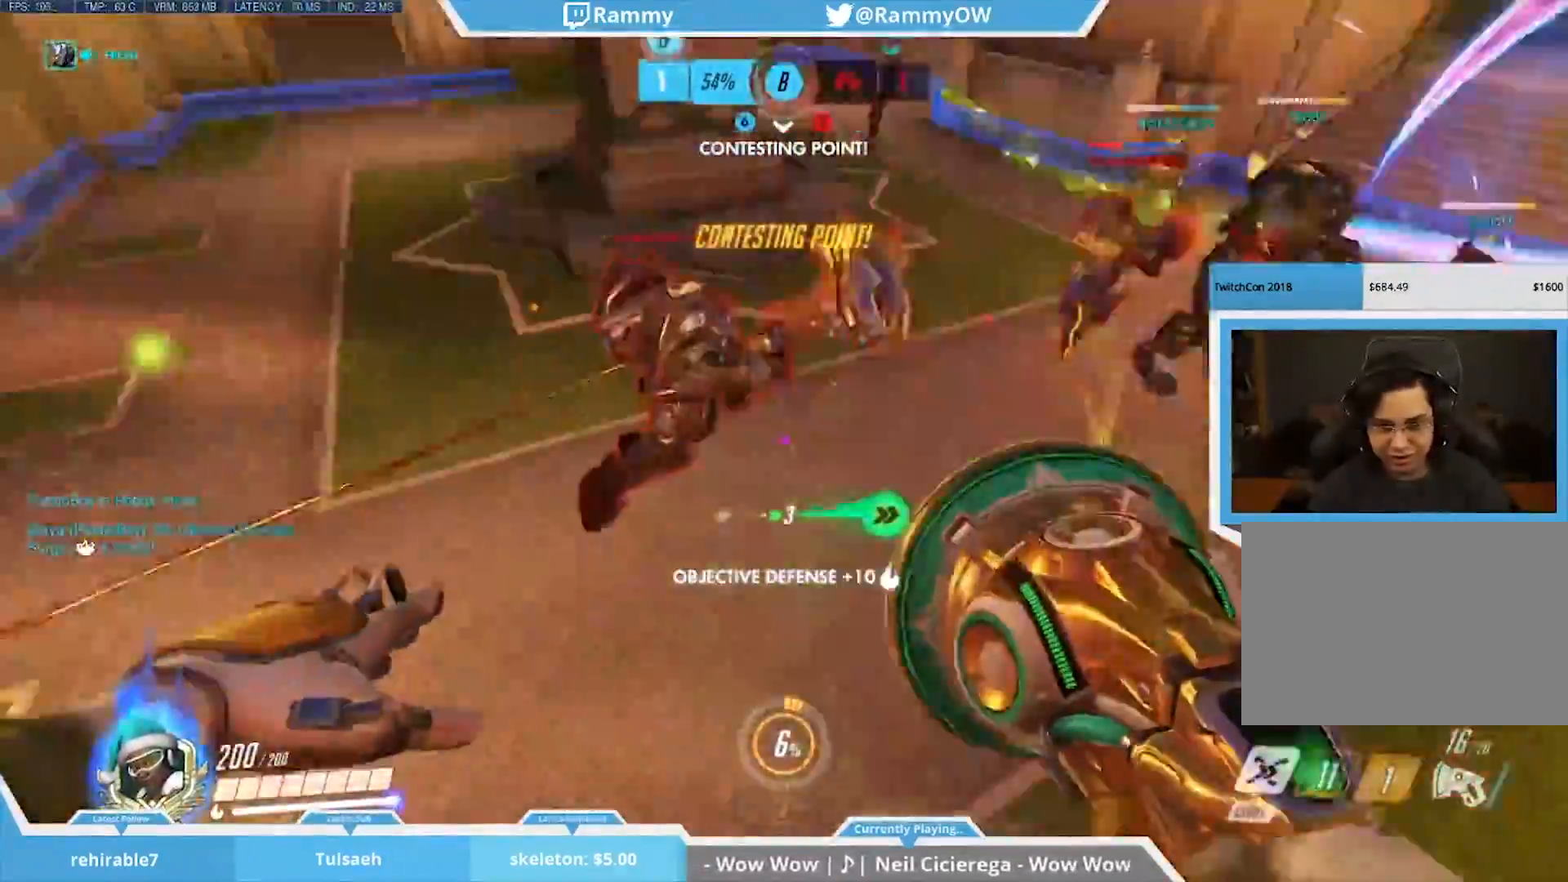
{"keys": [], "mouse": [], "events": [[50, "mouse_right", "down"], [50, "s", "down"], [233, "mouse_right", "up"], [283, "mouse_right", "down"], [383, "mouse_right", "up"], [383, "s", "up"]]}
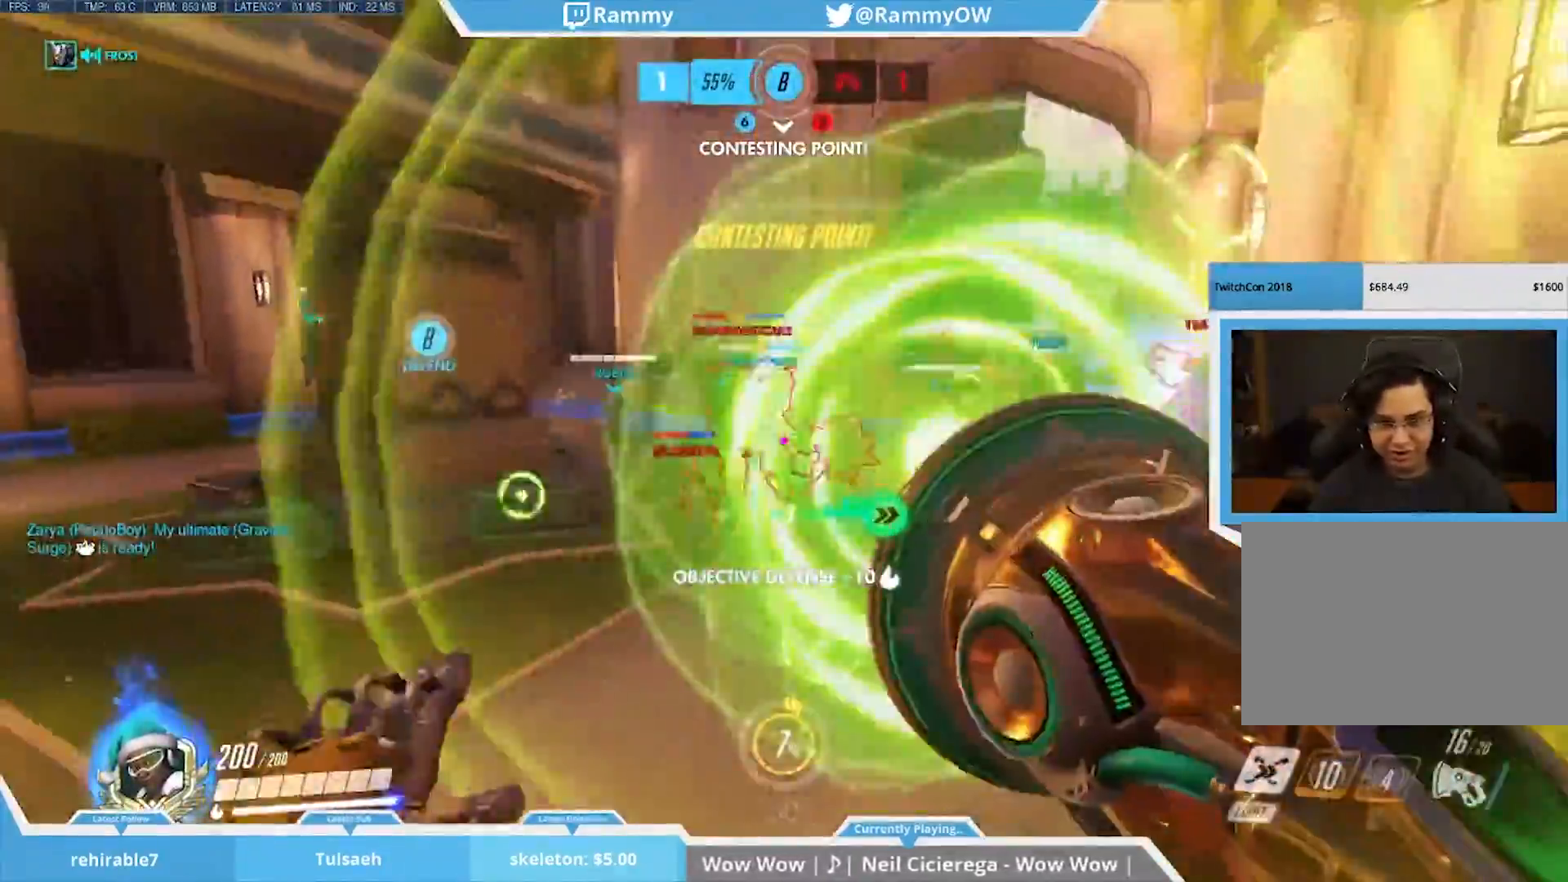
{"keys": ["space"], "mouse": [], "events": [[17, "mouse_left", "down"], [117, "mouse_left", "up"], [250, "mouse_left", "down"], [250, "space", "down"], [350, "space", "up"], [433, "mouse_left", "up"], [433, "space", "down"]]}